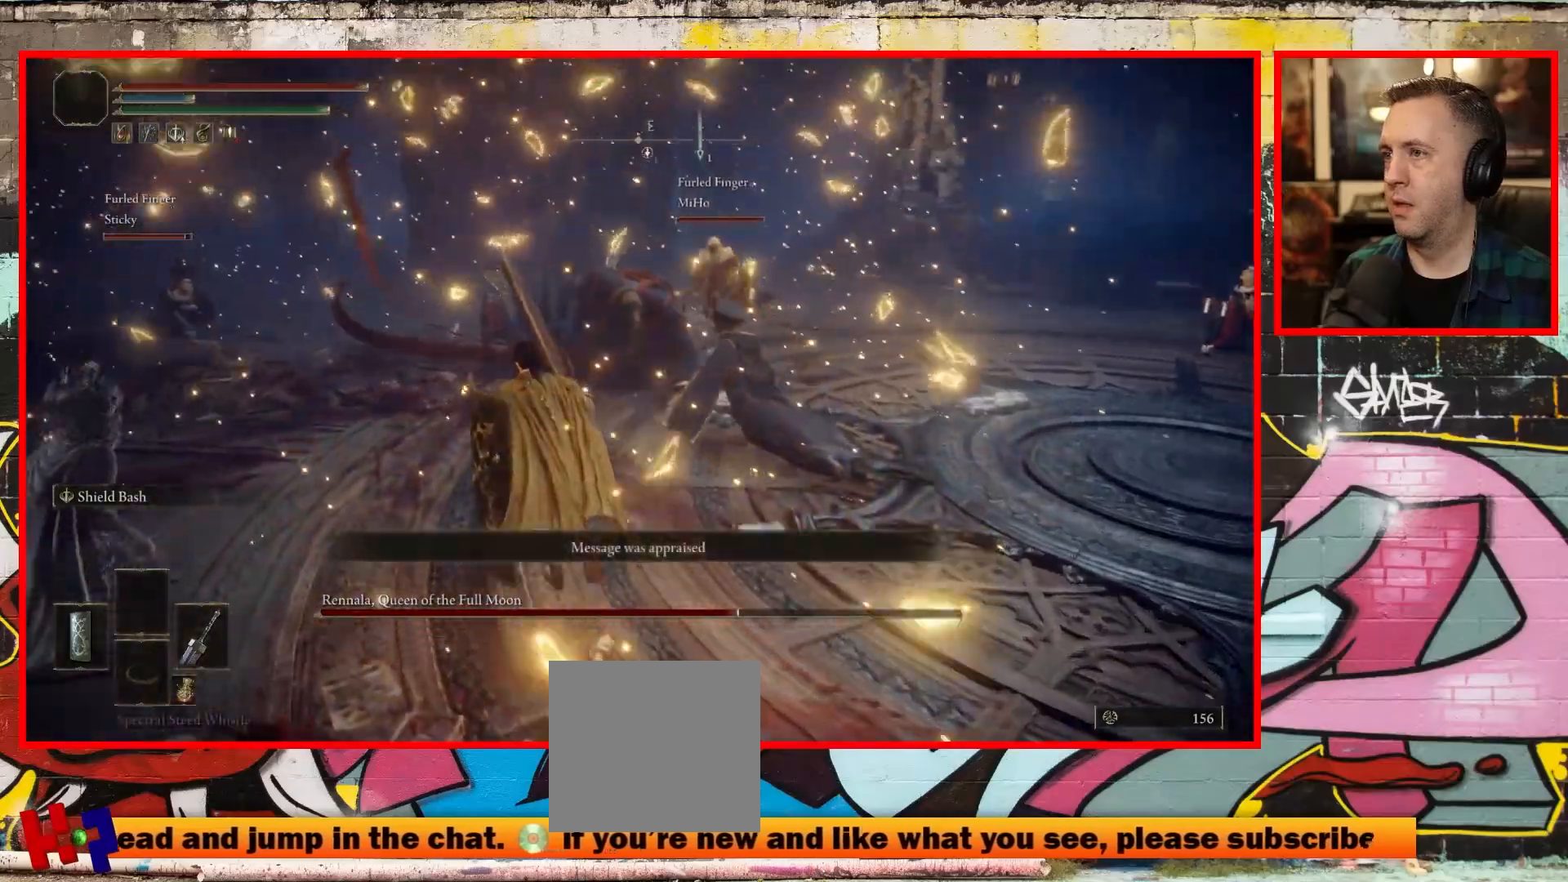
Gameplay with a controller (Xbox layout); each line is a JSON object with the inputs held at the frame after it. "events" lists button and stick changes between this image and that frame as [ms after this image, input, new state], when the widget could be followed in between.
{"buttons": [], "left_stick": "up", "right_stick": "up-right", "events": [[183, "right_stick", "center"], [267, "R3", "down"], [300, "right_stick", "up-right"], [417, "R3", "up"]]}
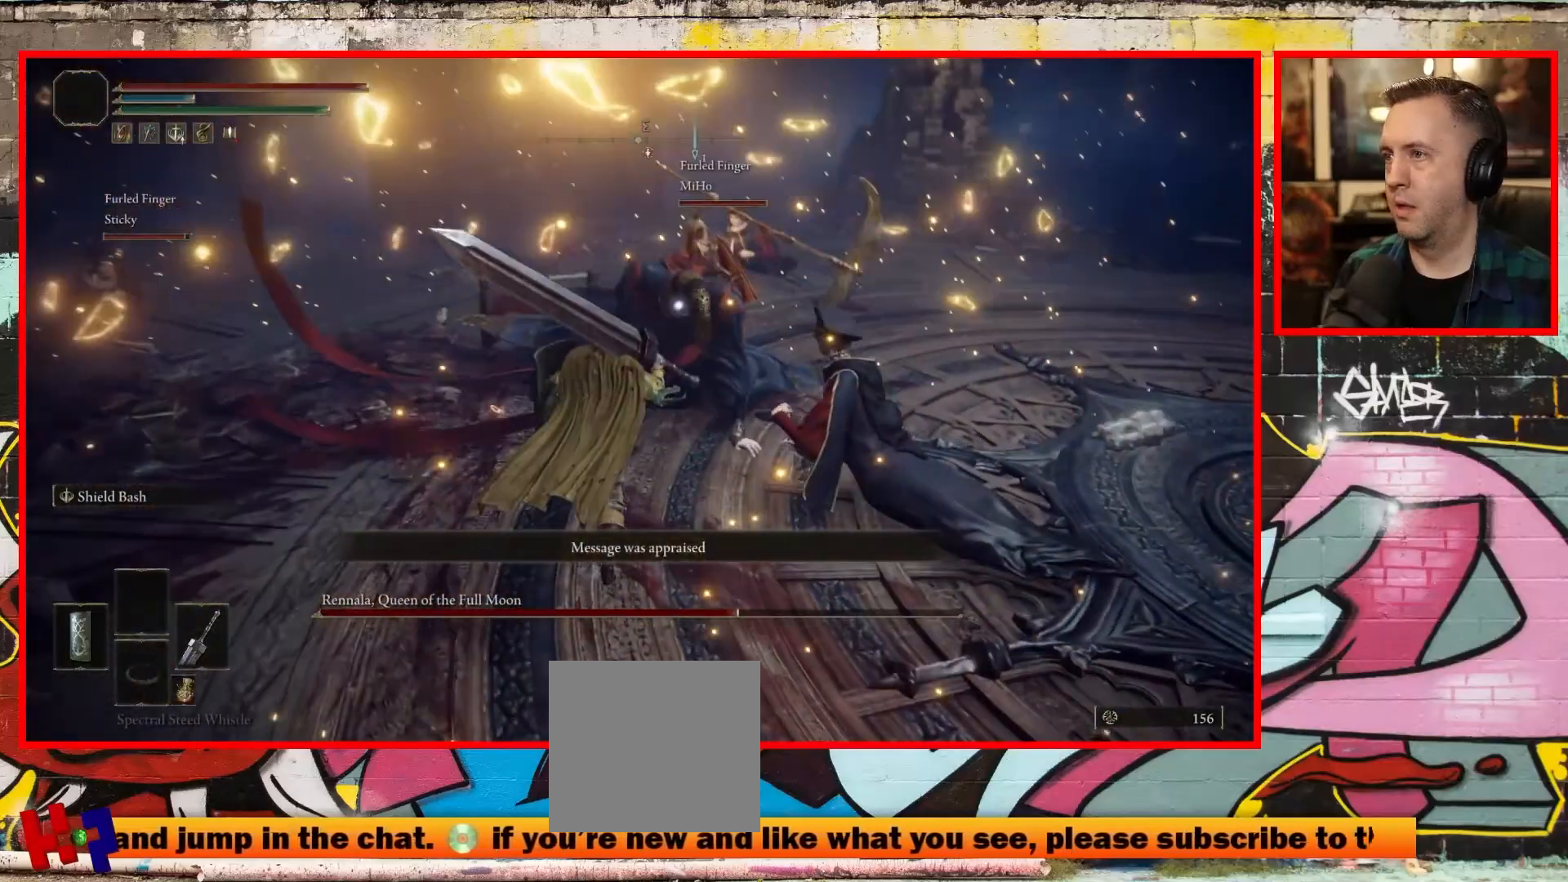
{"buttons": [], "left_stick": "up", "right_stick": "center", "events": [[33, "right_stick", "center"], [117, "R1", "down"], [300, "R1", "up"]]}
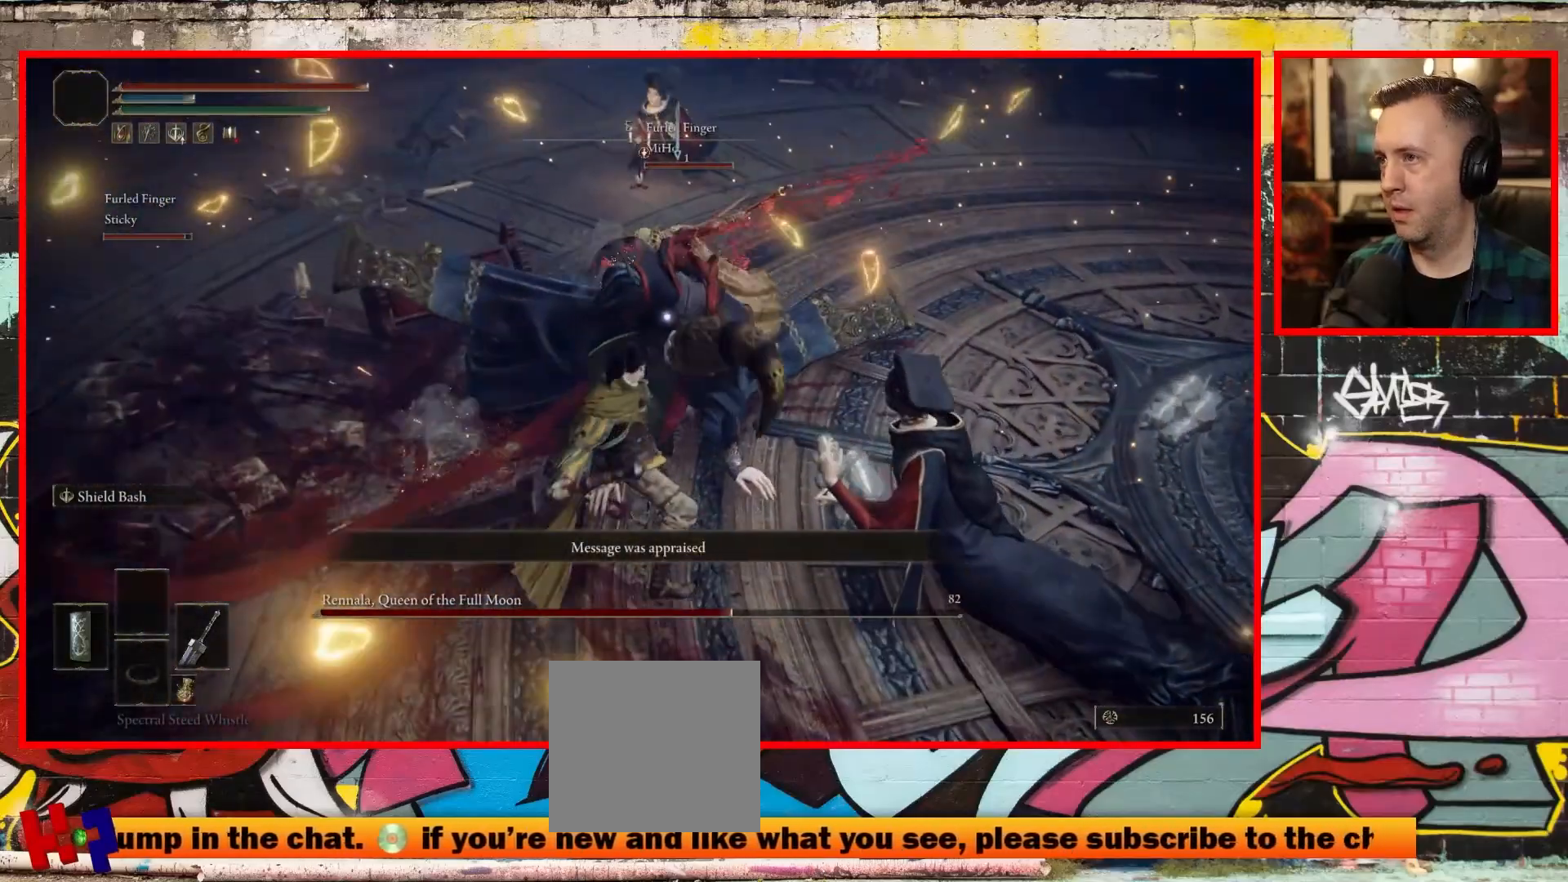
{"buttons": [], "left_stick": "up", "right_stick": "center", "events": []}
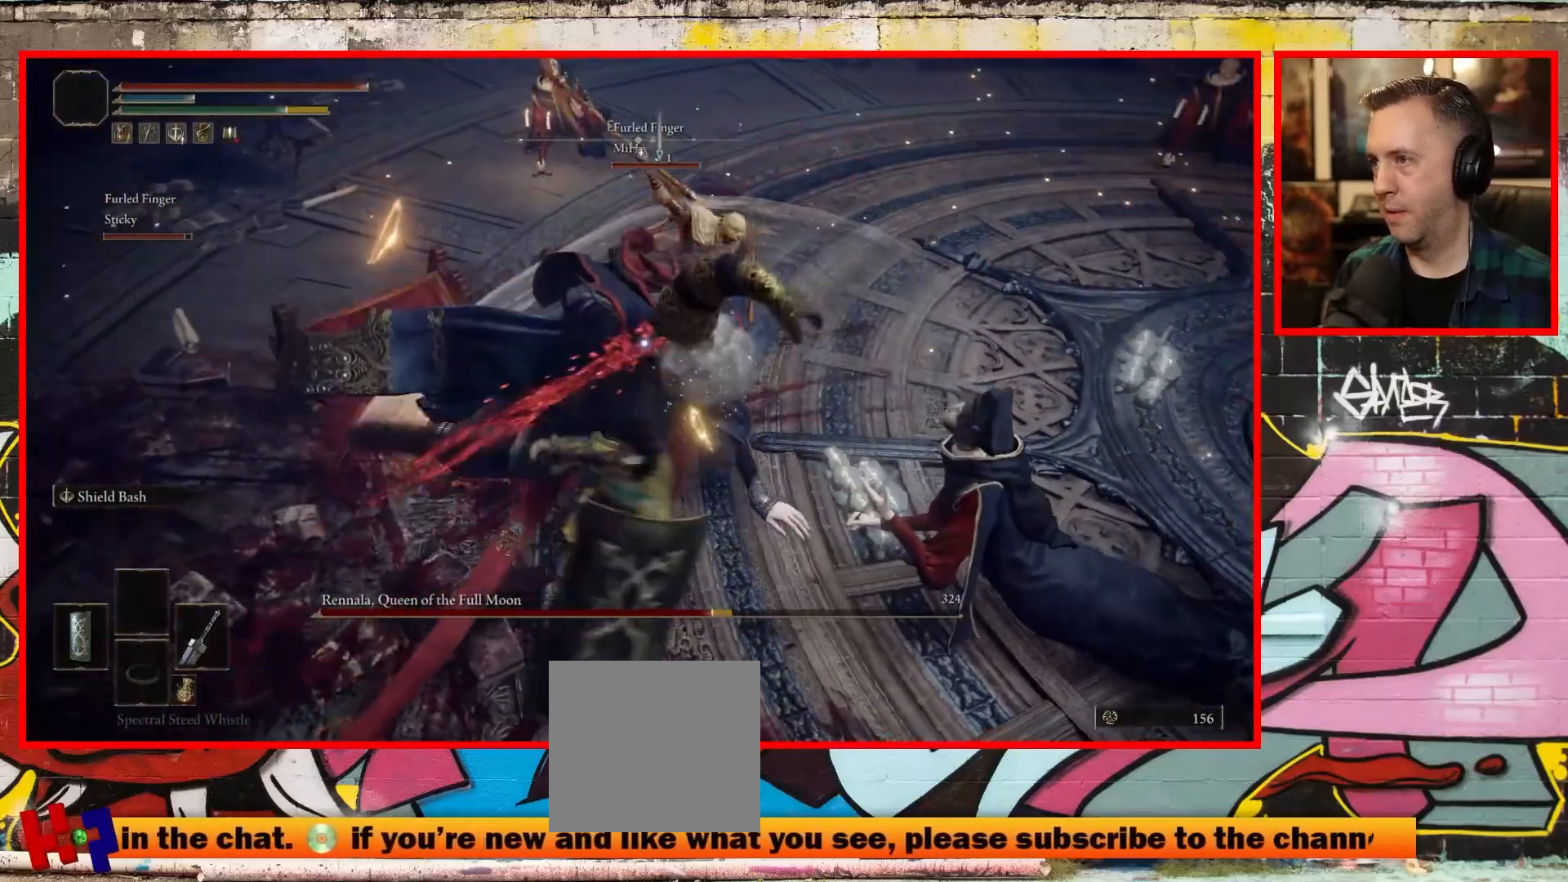
{"buttons": [], "left_stick": "up", "right_stick": "center", "events": [[217, "R1", "down"], [350, "R1", "up"]]}
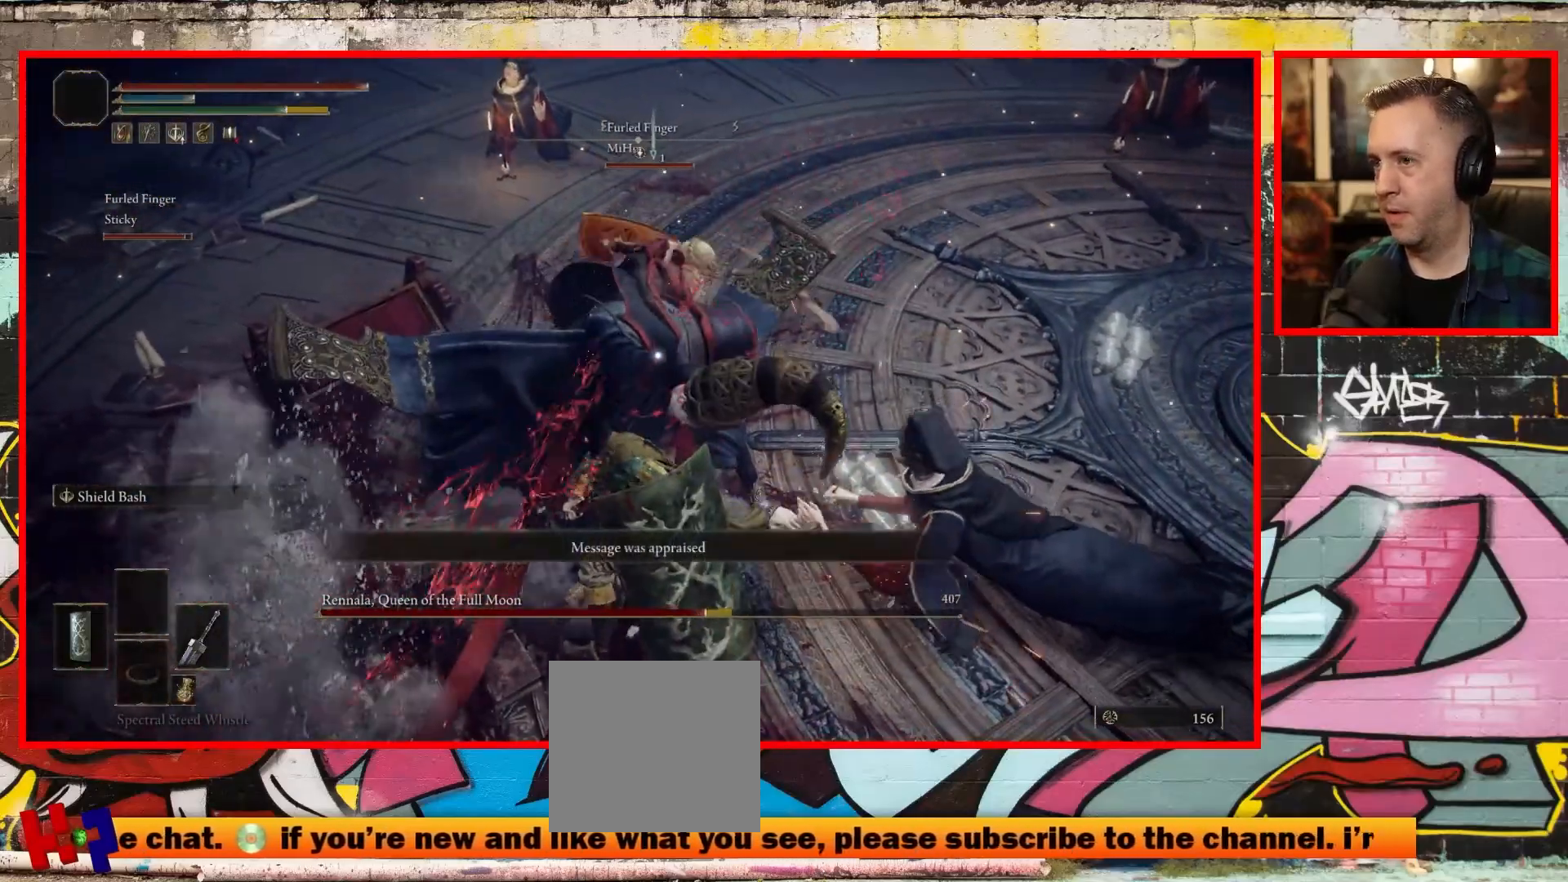
{"buttons": [], "left_stick": "up", "right_stick": "center", "events": []}
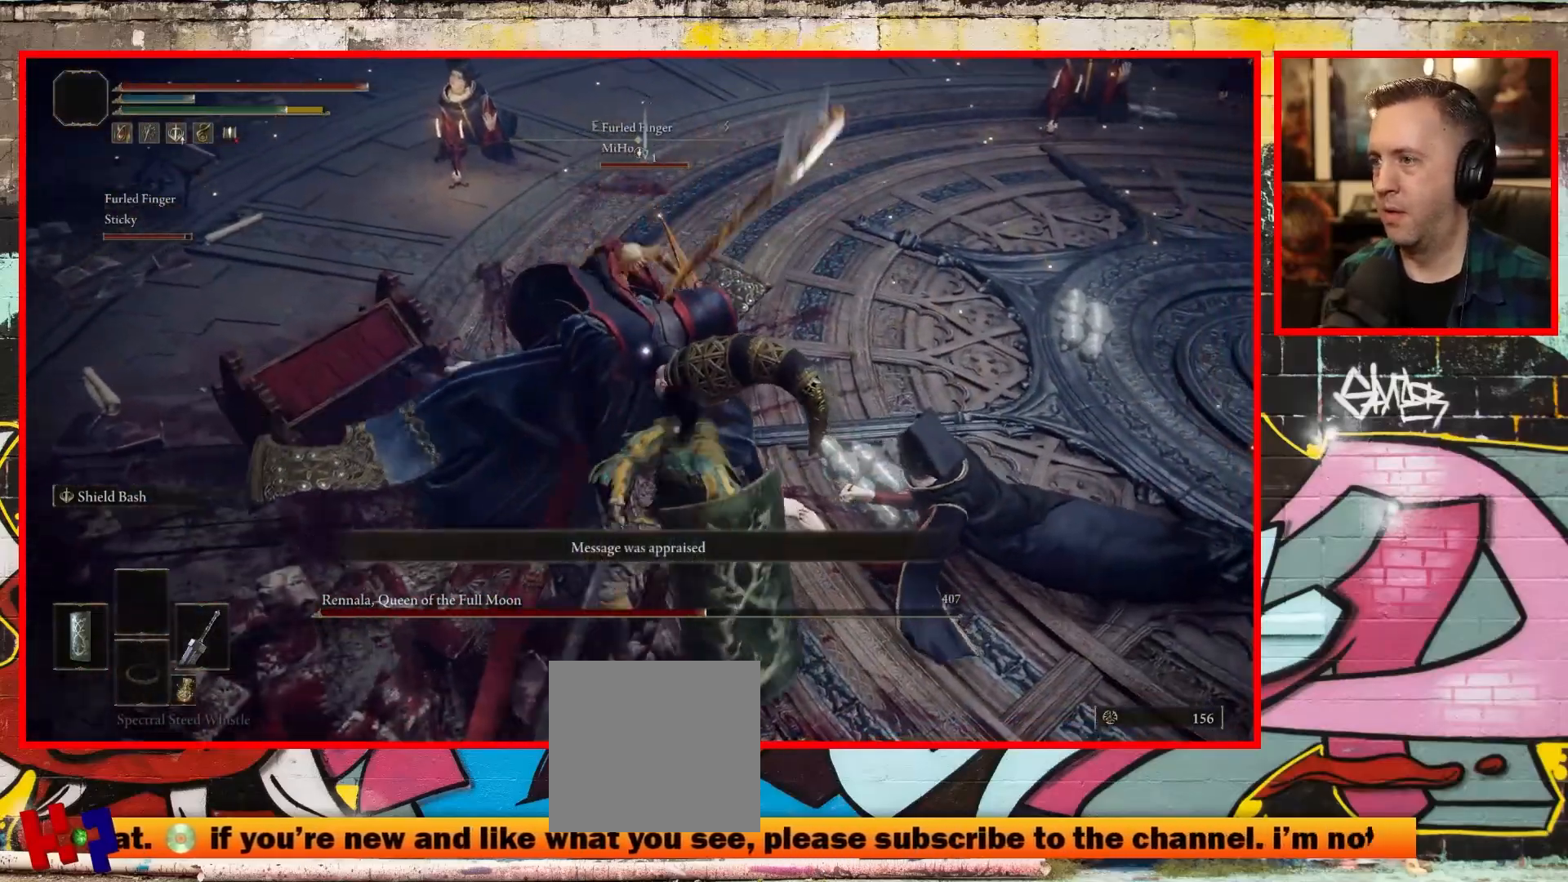
{"buttons": [], "left_stick": "up", "right_stick": "center", "events": []}
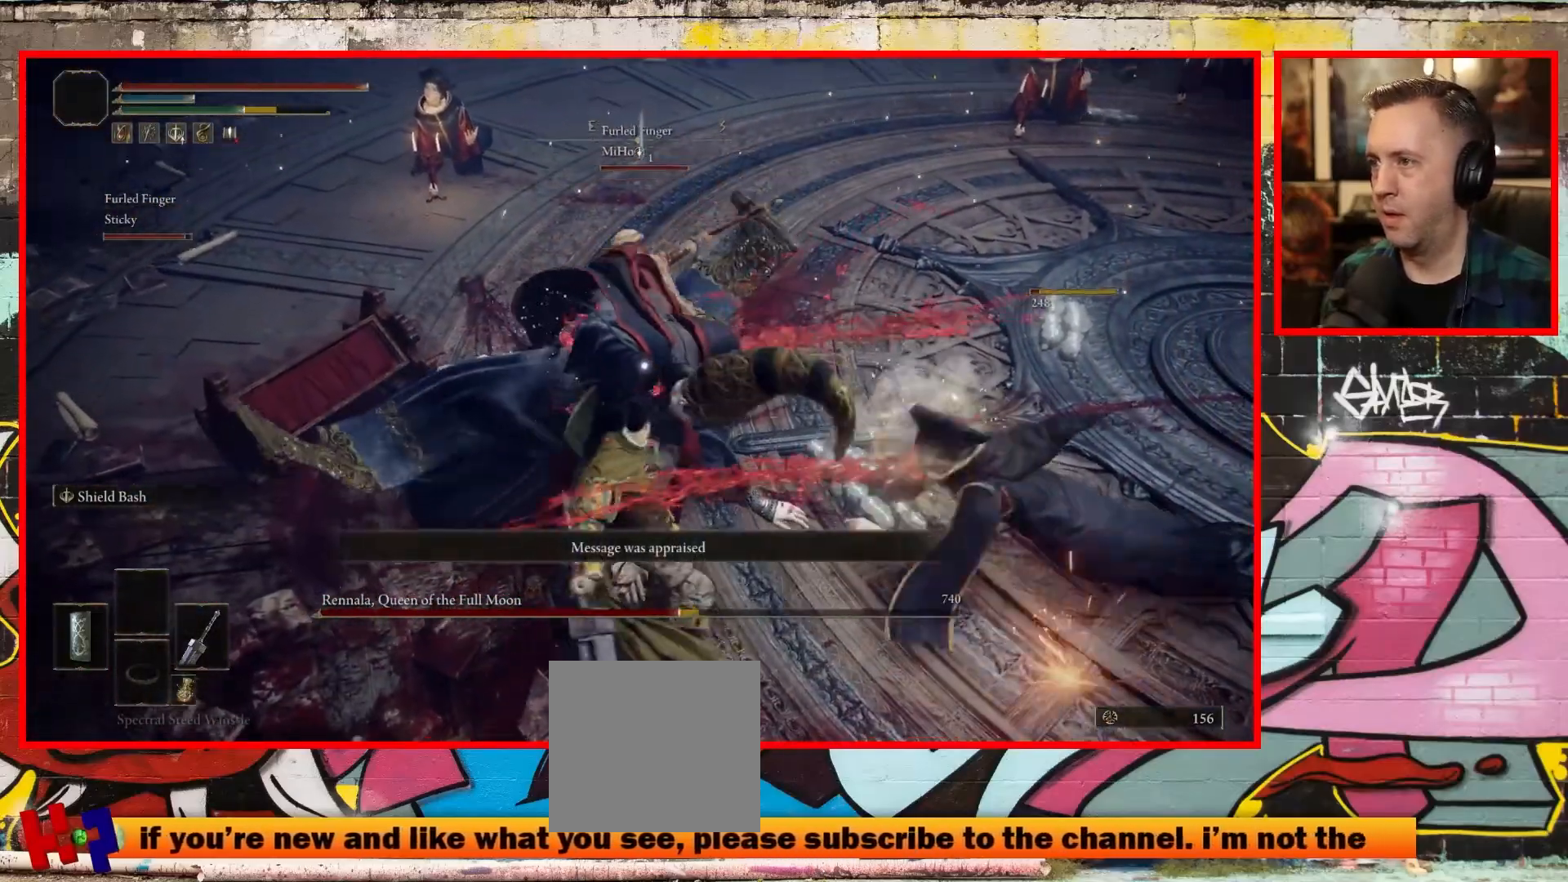
{"buttons": [], "left_stick": "up", "right_stick": "center", "events": [[50, "R1", "down"], [183, "R1", "up"]]}
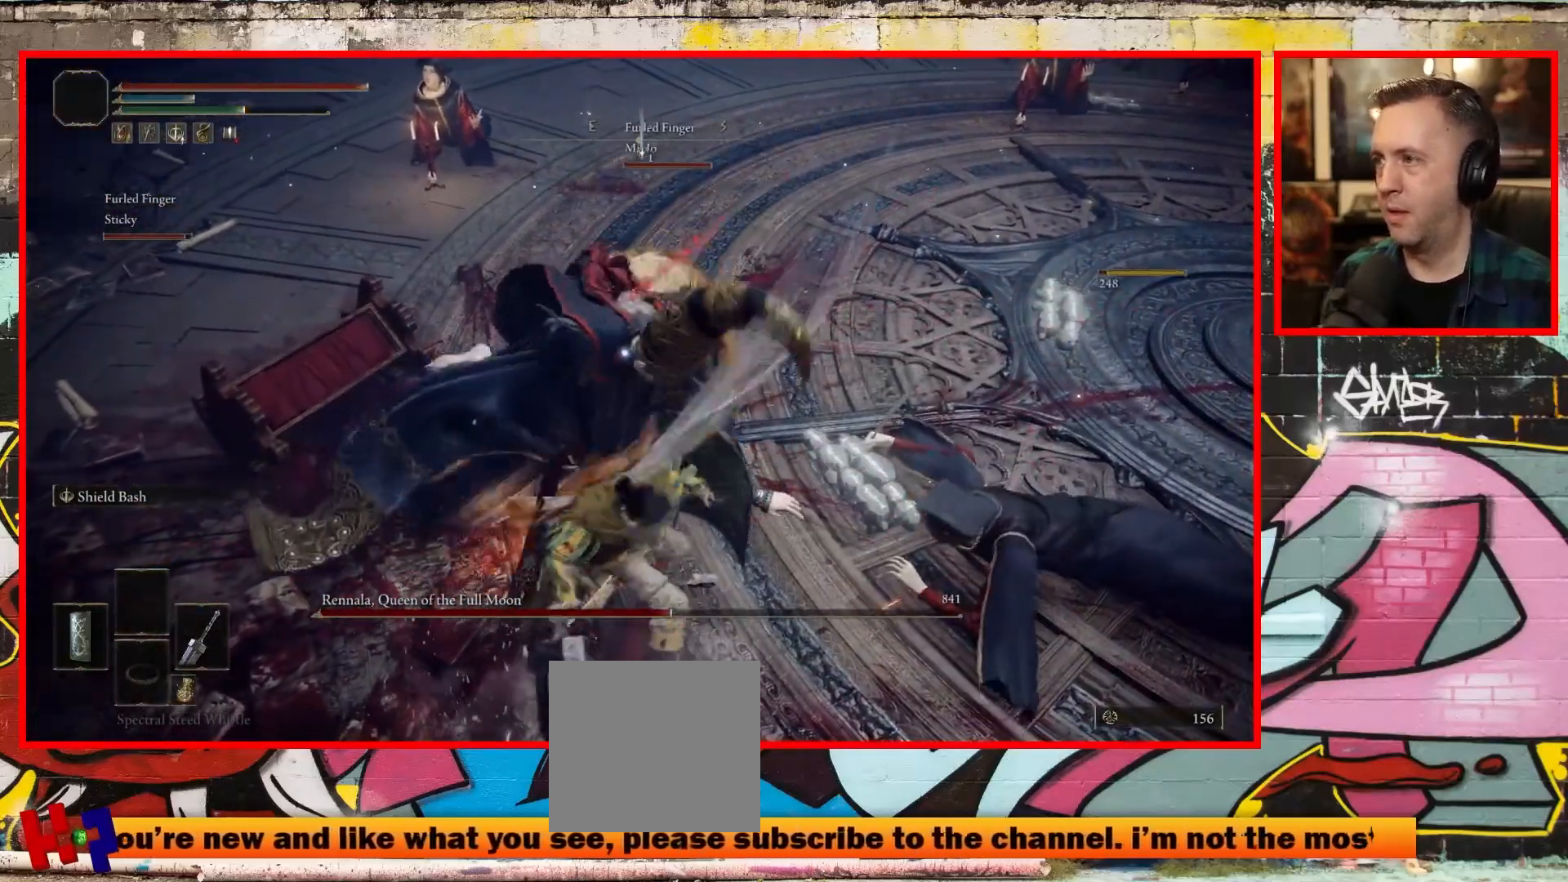
{"buttons": [], "left_stick": "up", "right_stick": "center", "events": []}
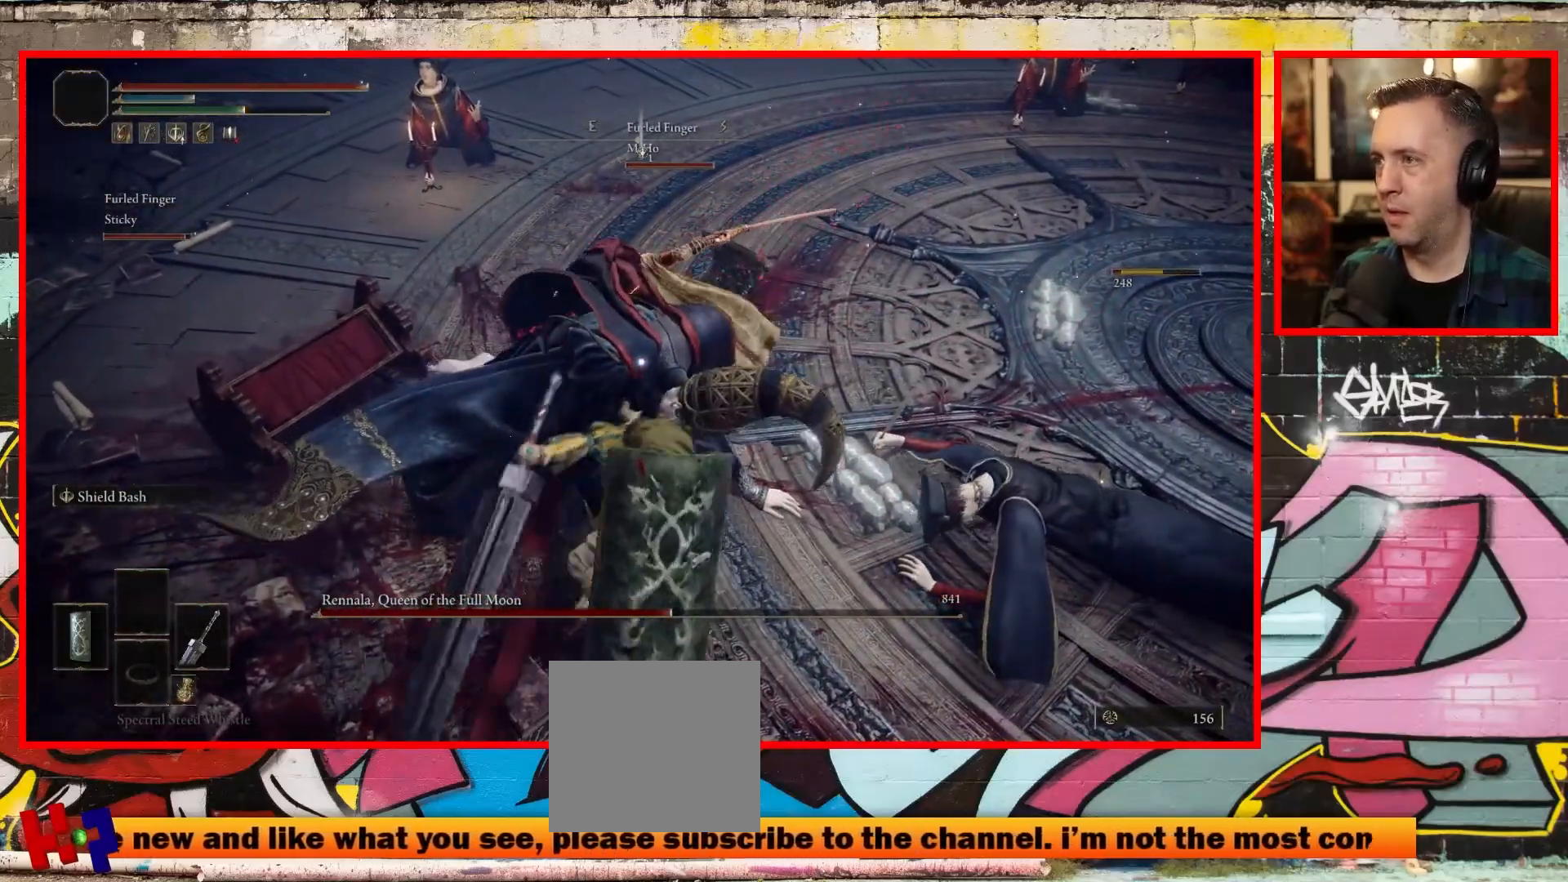
{"buttons": [], "left_stick": "up", "right_stick": "center", "events": []}
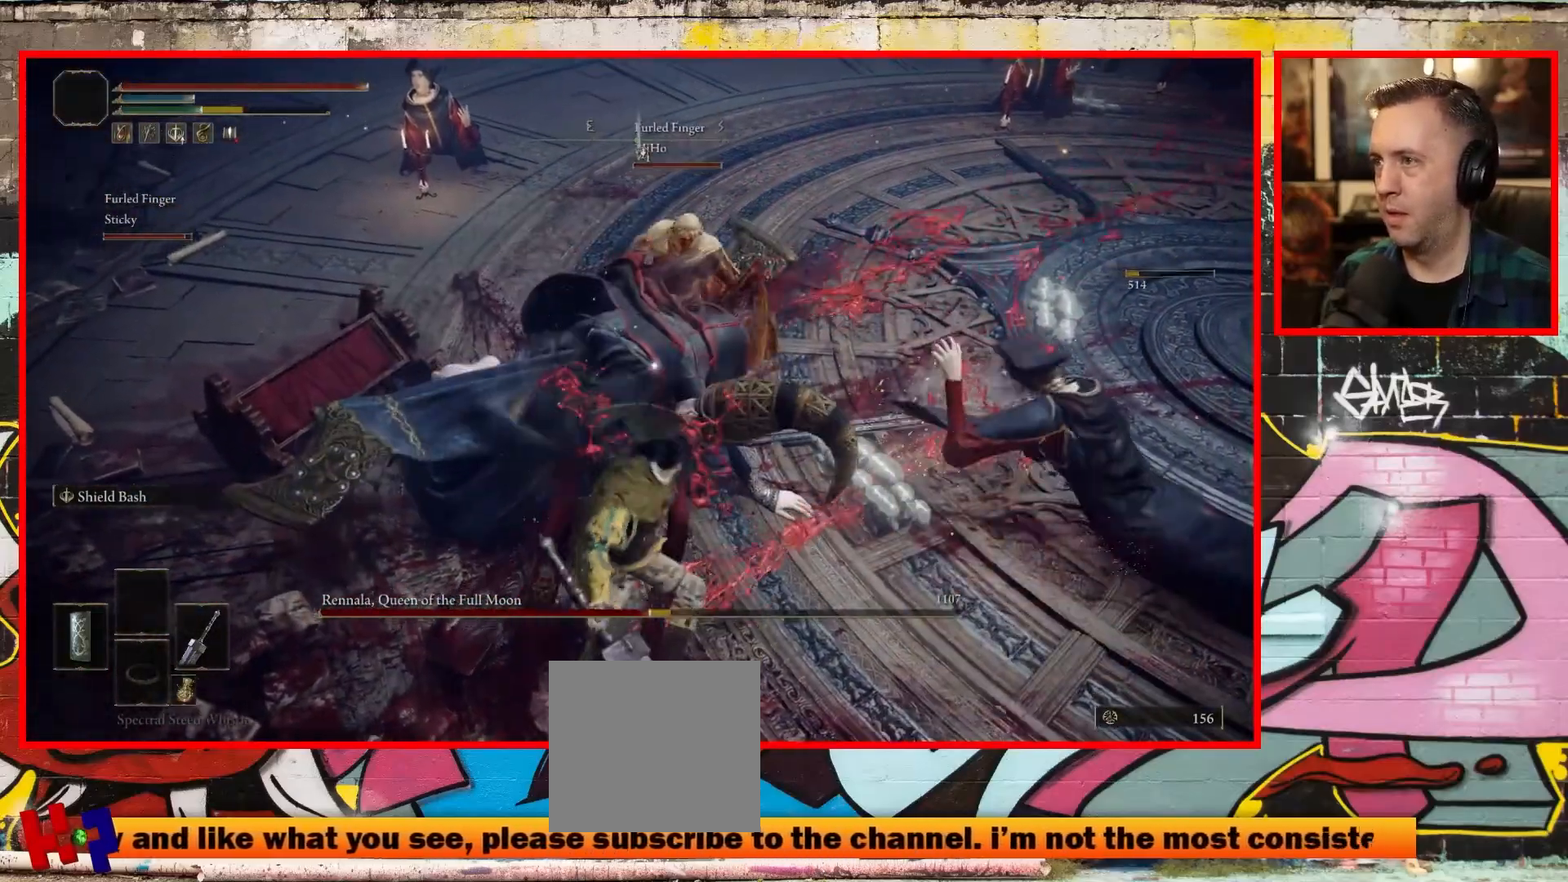
{"buttons": [], "left_stick": "up", "right_stick": "center", "events": [[17, "R1", "down"], [167, "R1", "up"]]}
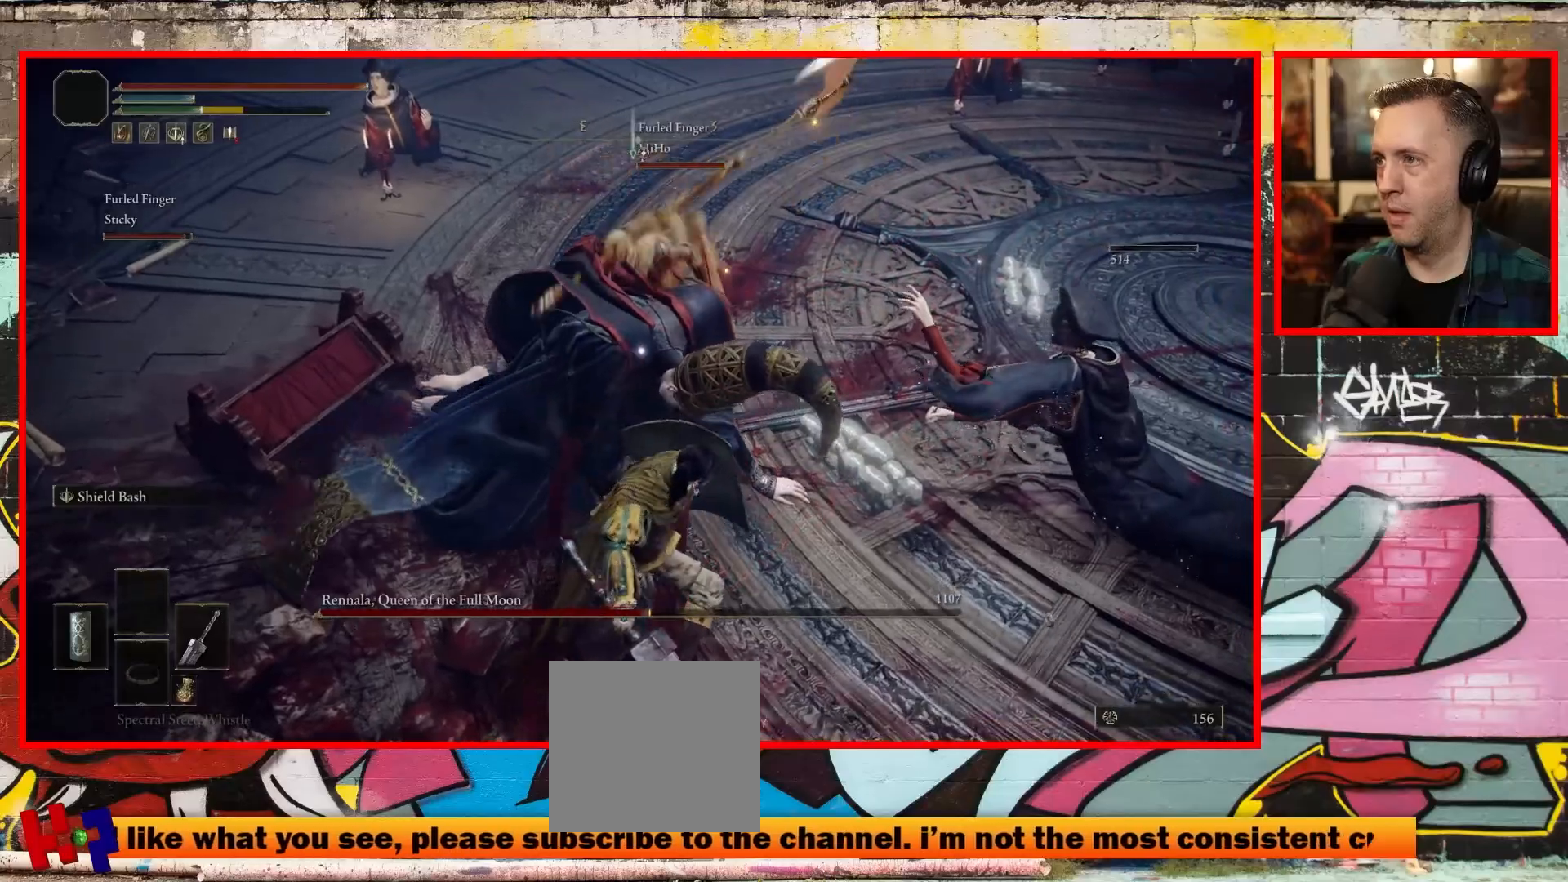
{"buttons": [], "left_stick": "up", "right_stick": "center", "events": []}
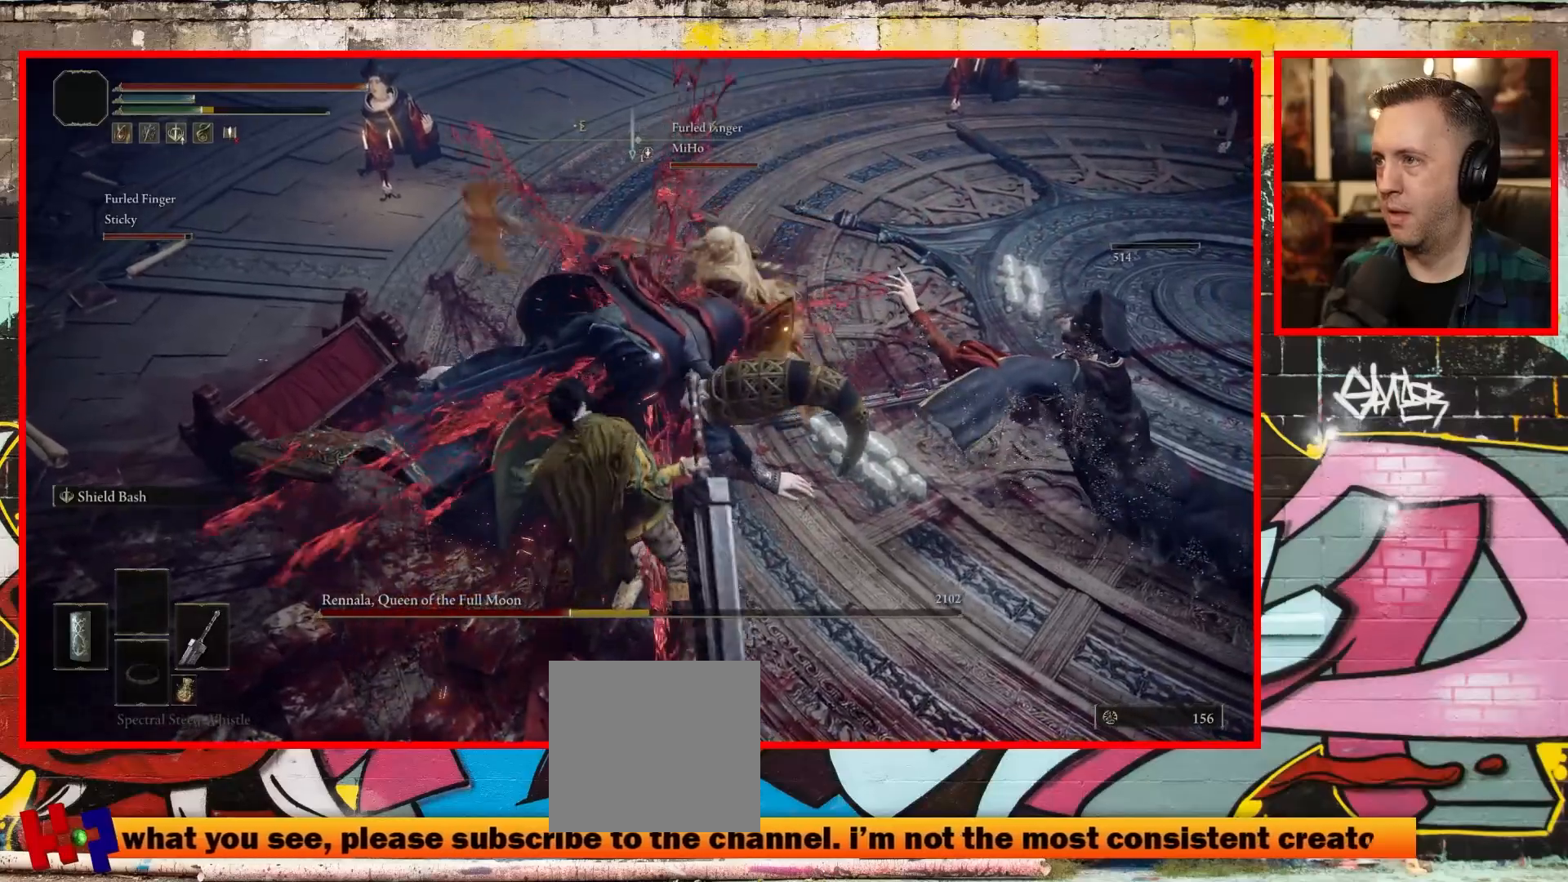
{"buttons": [], "left_stick": "up", "right_stick": "center", "events": [[317, "R1", "down"], [450, "R1", "up"]]}
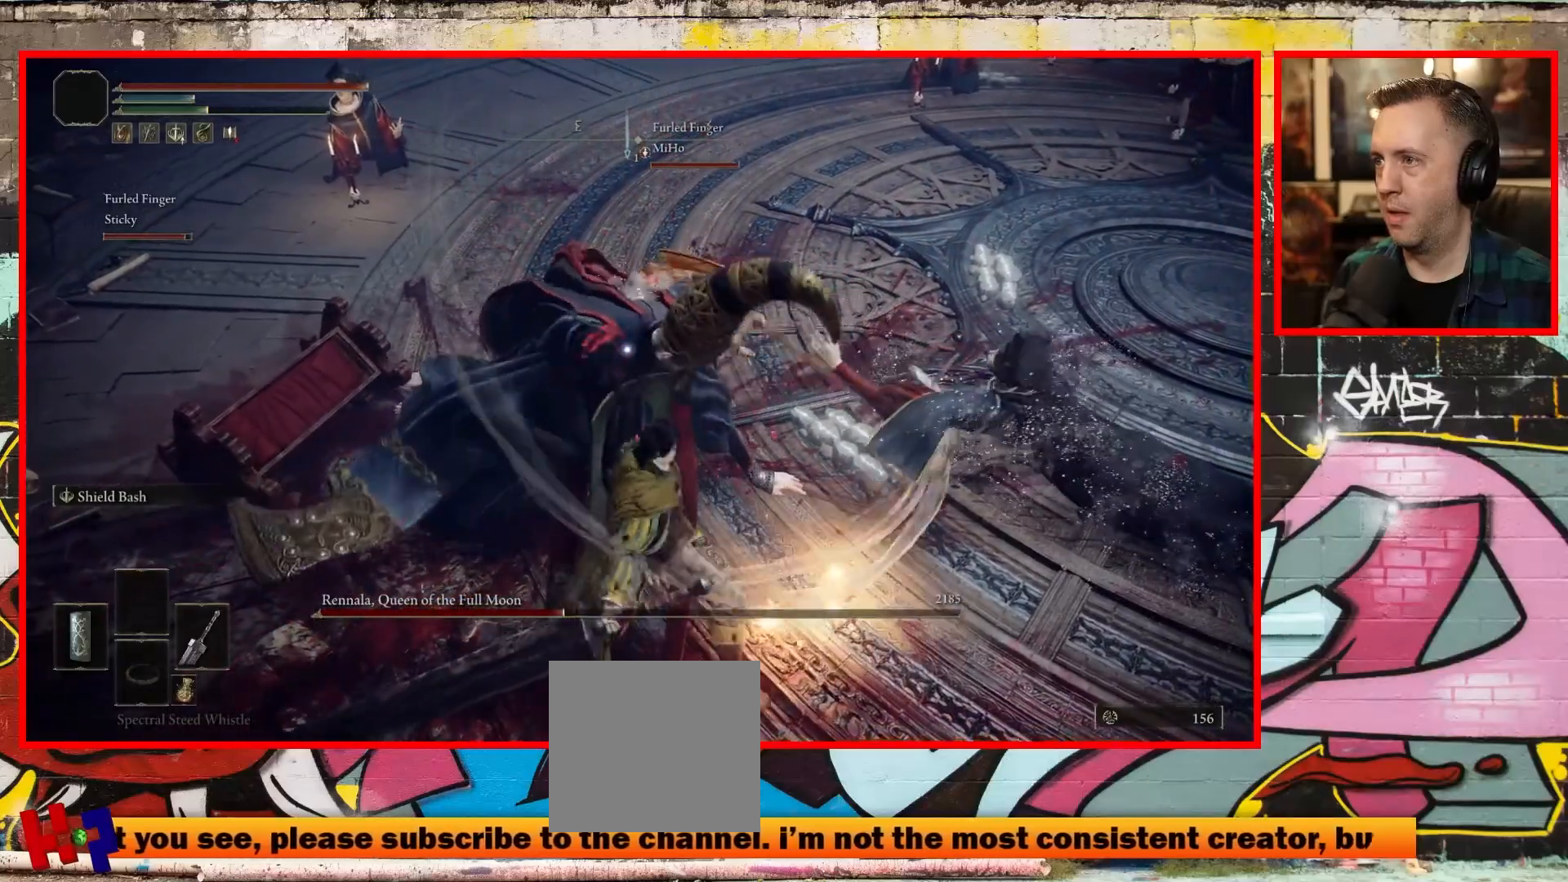
{"buttons": [], "left_stick": "up", "right_stick": "center", "events": []}
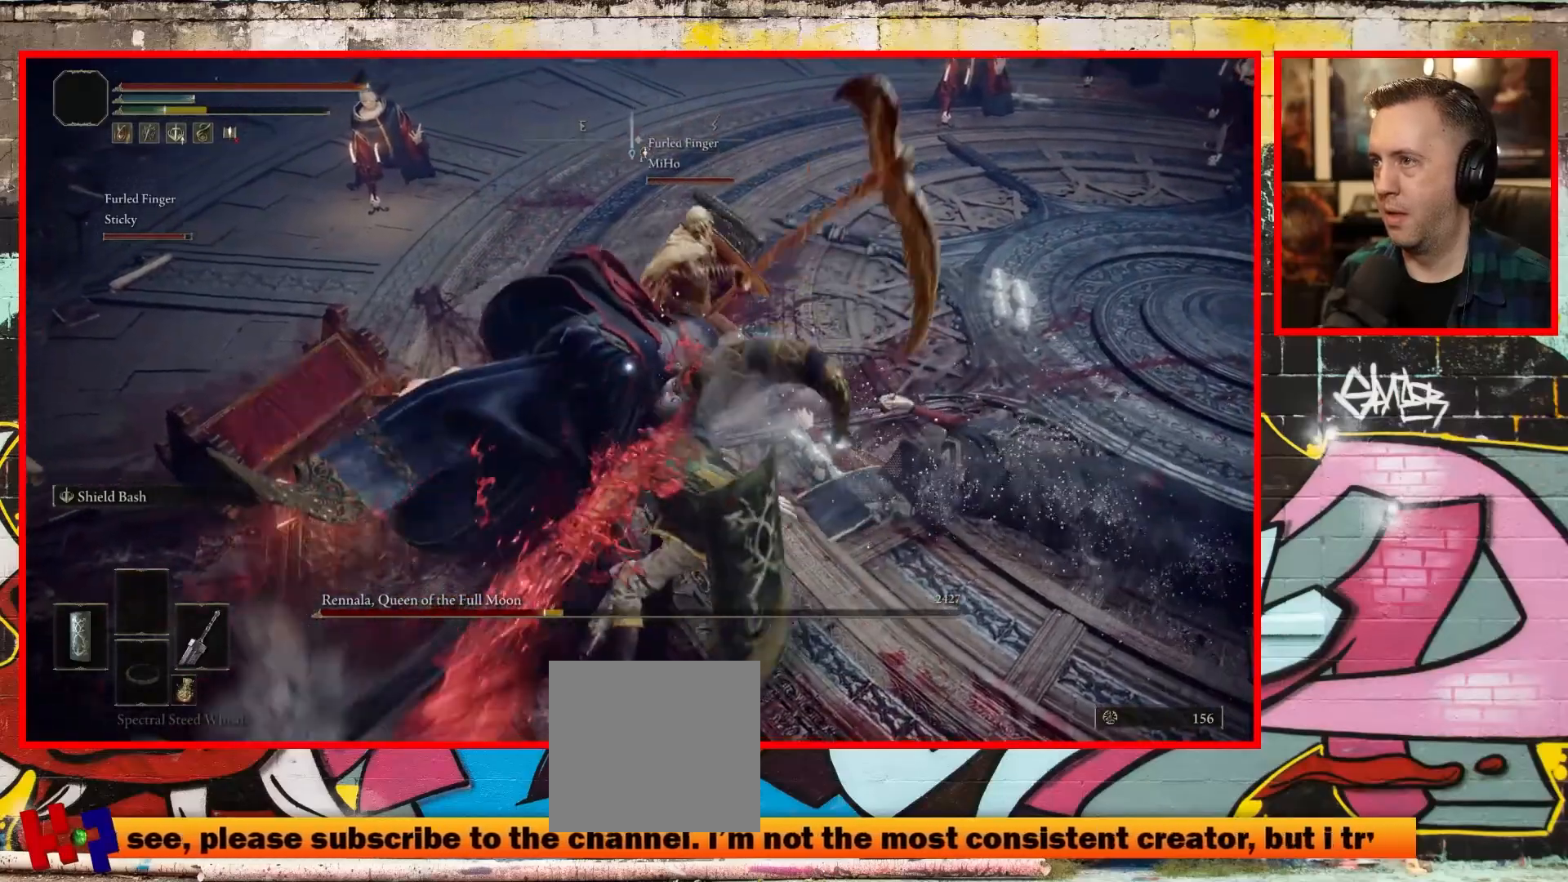
{"buttons": [], "left_stick": "up", "right_stick": "center", "events": [[133, "R1", "down"], [250, "R1", "up"]]}
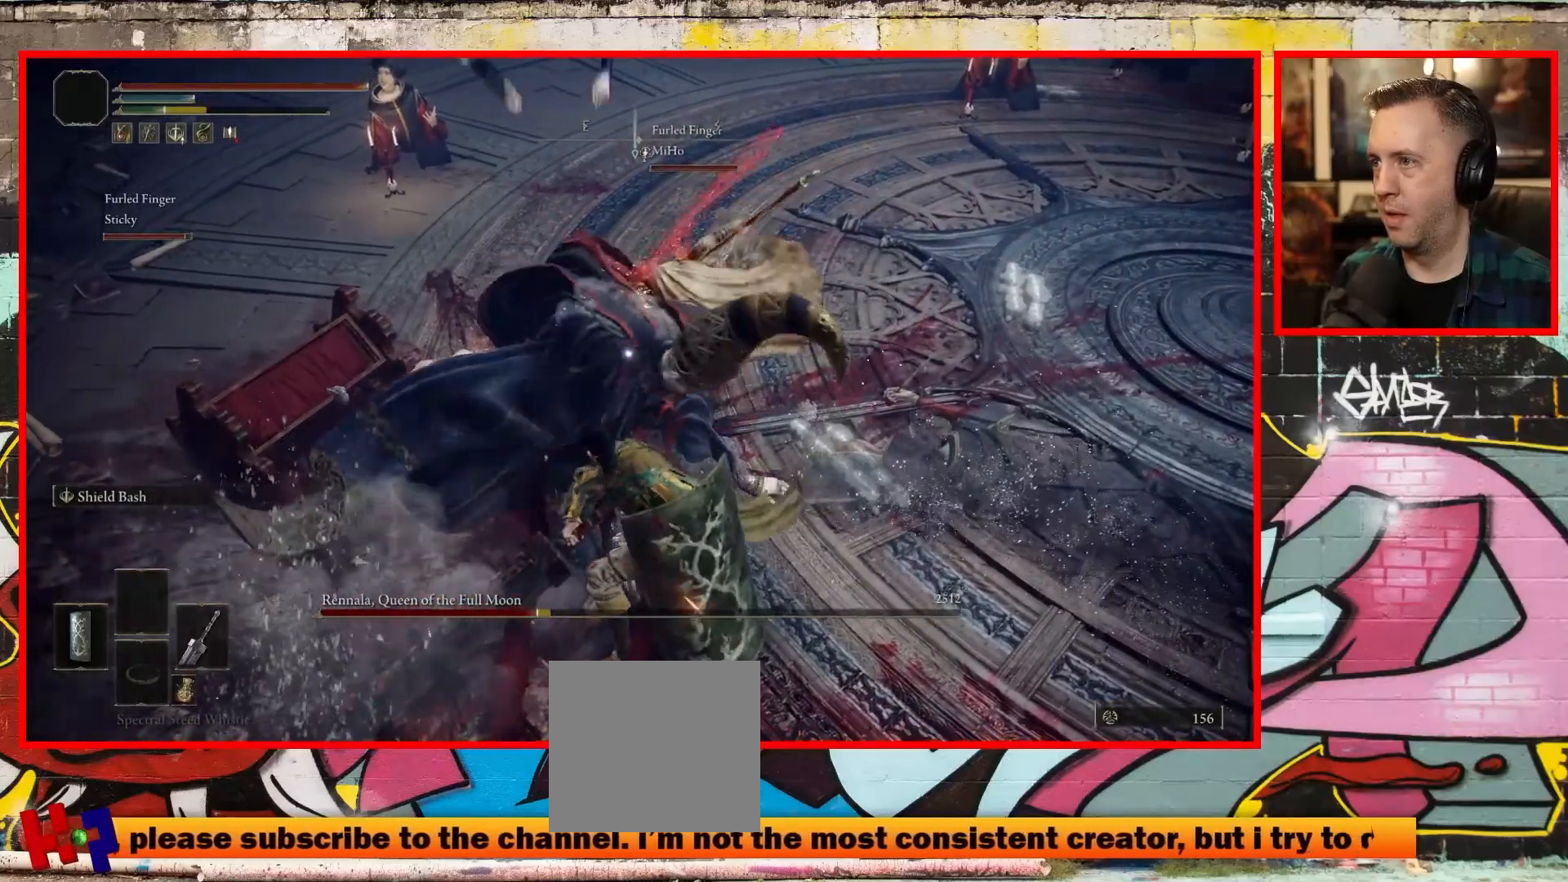
{"buttons": [], "left_stick": "up", "right_stick": "center", "events": []}
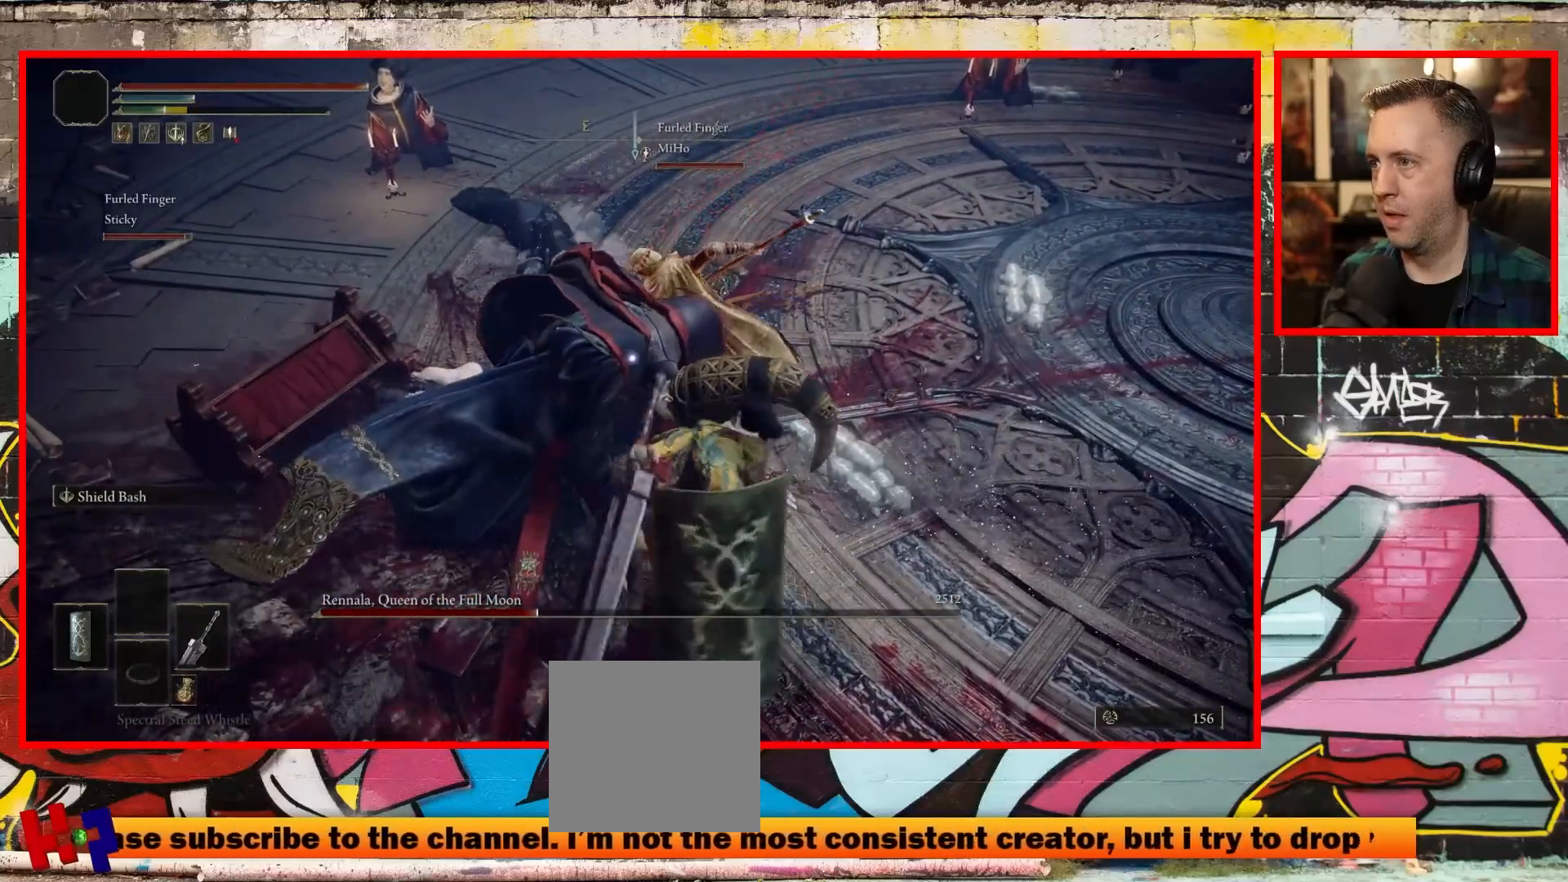
{"buttons": [], "left_stick": "down-right", "right_stick": "center", "events": [[400, "left_stick", "right"], [467, "left_stick", "down-right"]]}
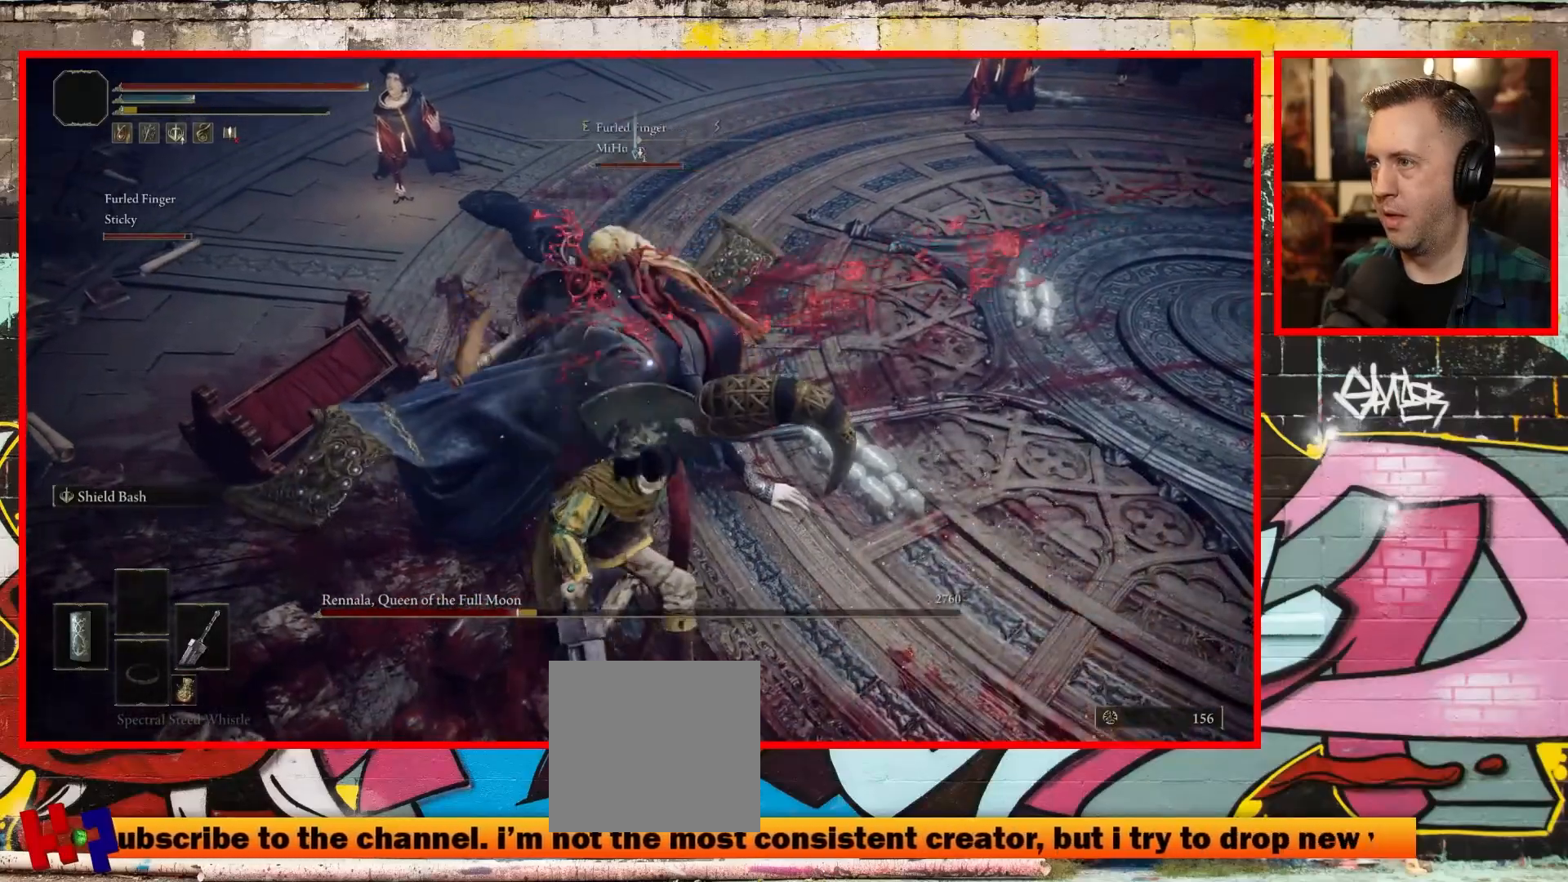
{"buttons": ["B"], "left_stick": "down-right", "right_stick": "center", "events": [[217, "B", "down"], [333, "B", "up"], [433, "B", "down"]]}
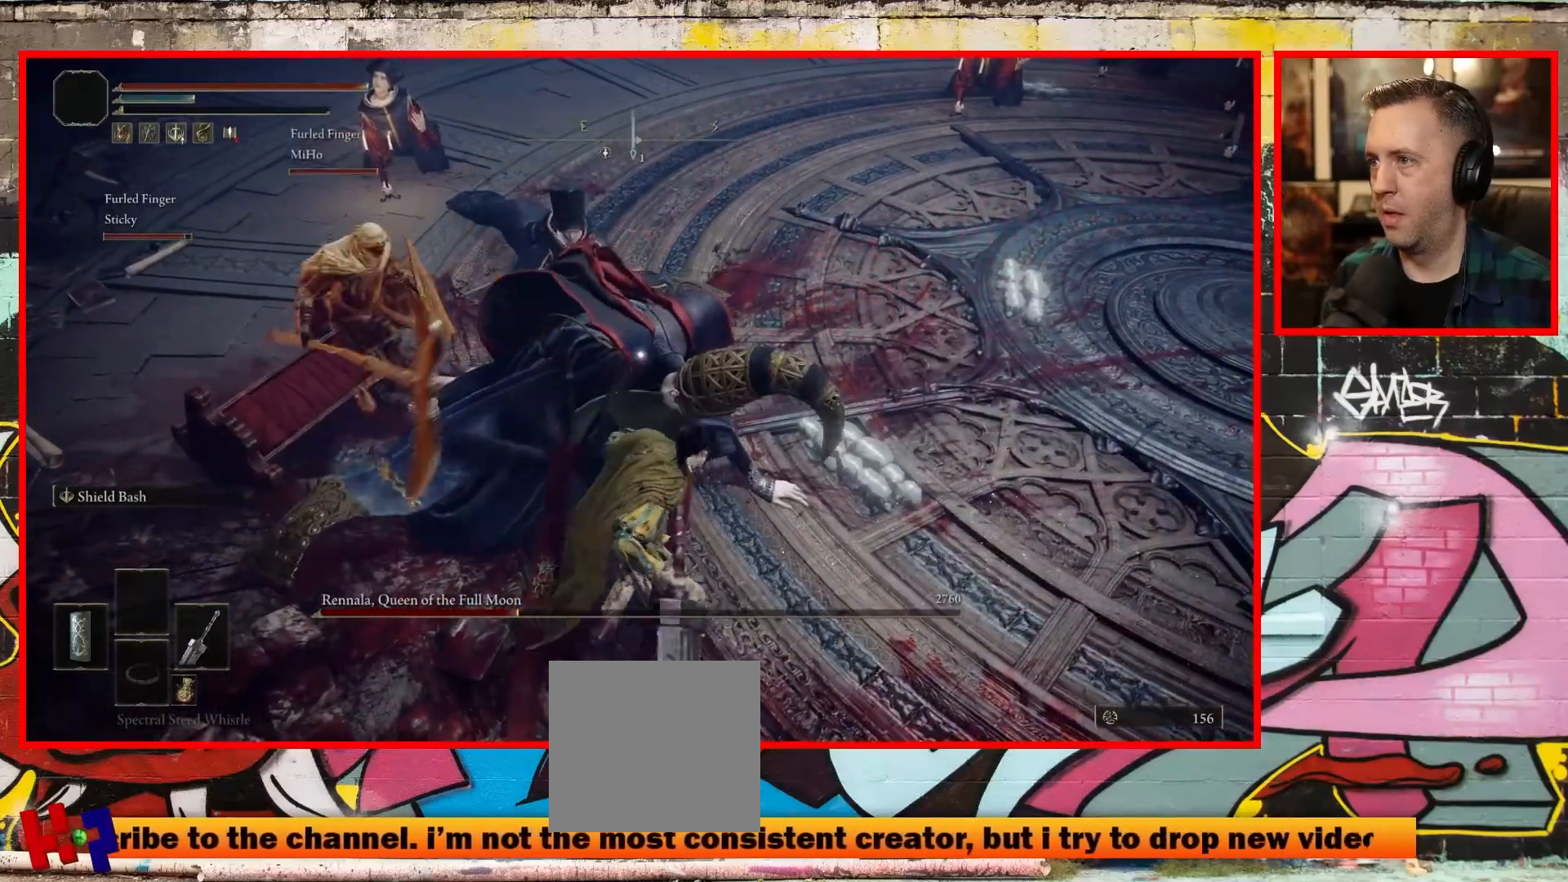
{"buttons": ["B"], "left_stick": "down-right", "right_stick": "center", "events": [[33, "B", "up"], [133, "B", "down"], [200, "B", "up"], [317, "B", "down"], [383, "B", "up"], [483, "B", "down"]]}
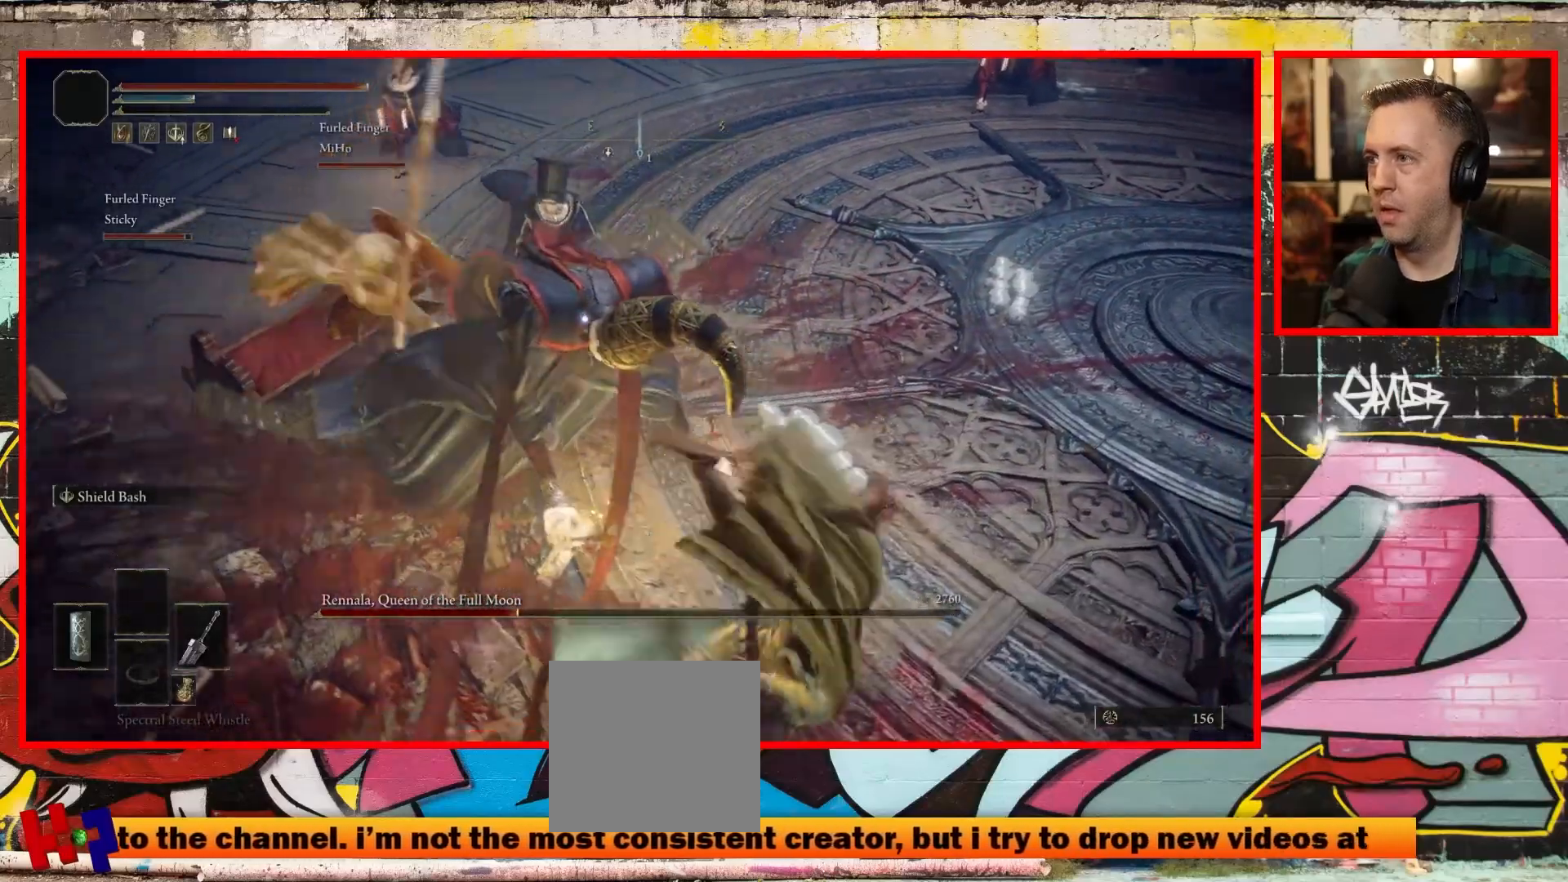
{"buttons": [], "left_stick": "down-right", "right_stick": "center", "events": [[67, "B", "up"], [150, "B", "down"], [250, "B", "up"], [350, "B", "down"], [467, "B", "up"]]}
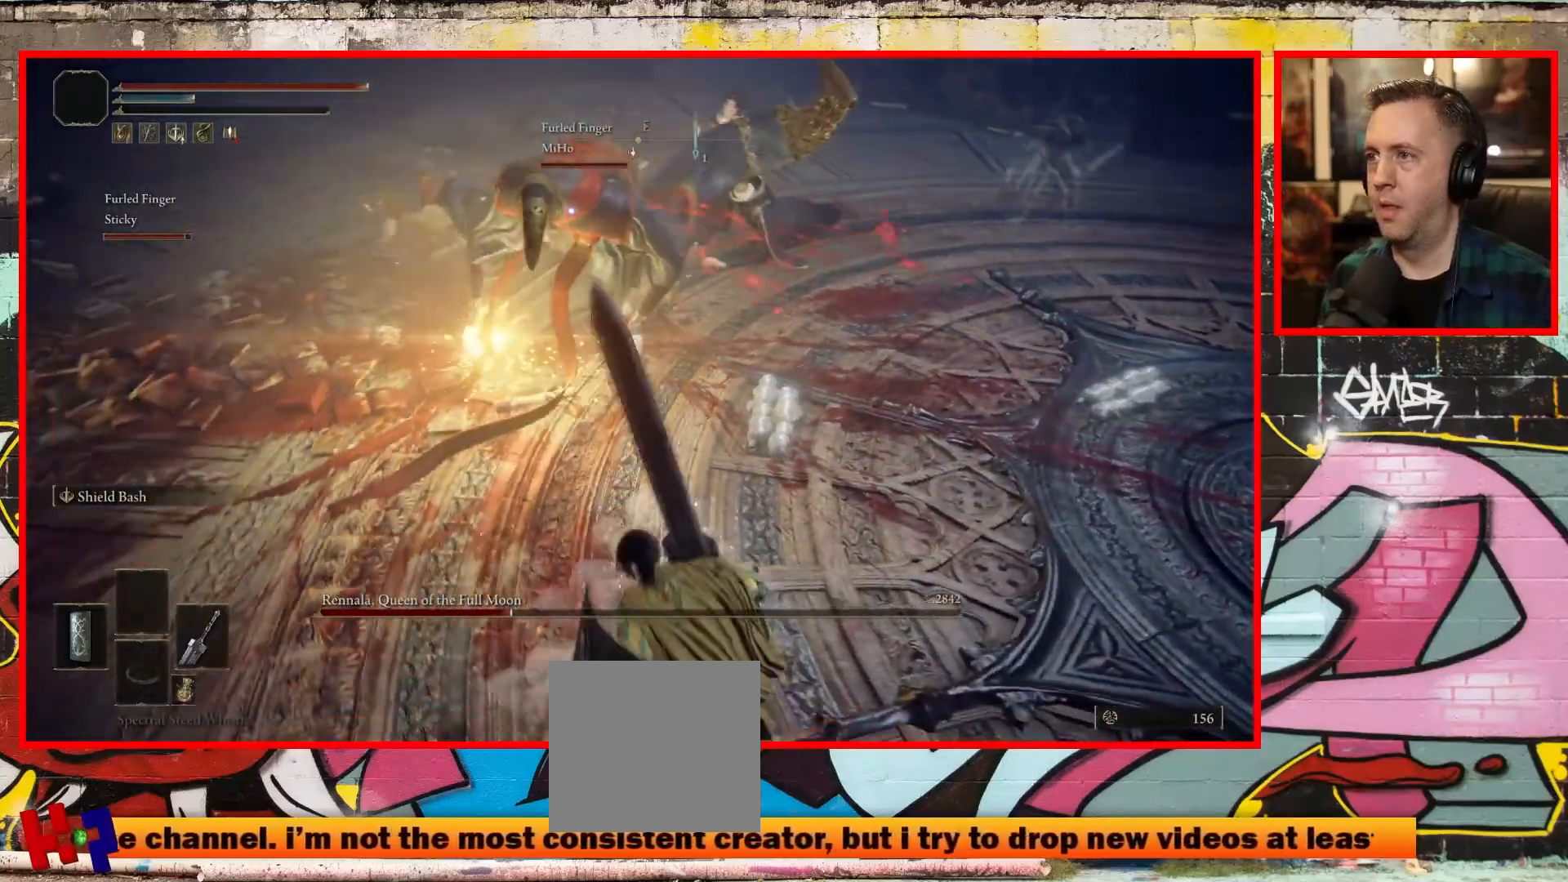
{"buttons": ["B"], "left_stick": "down-right", "right_stick": "center", "events": [[50, "B", "down"], [167, "B", "up"], [433, "B", "down"]]}
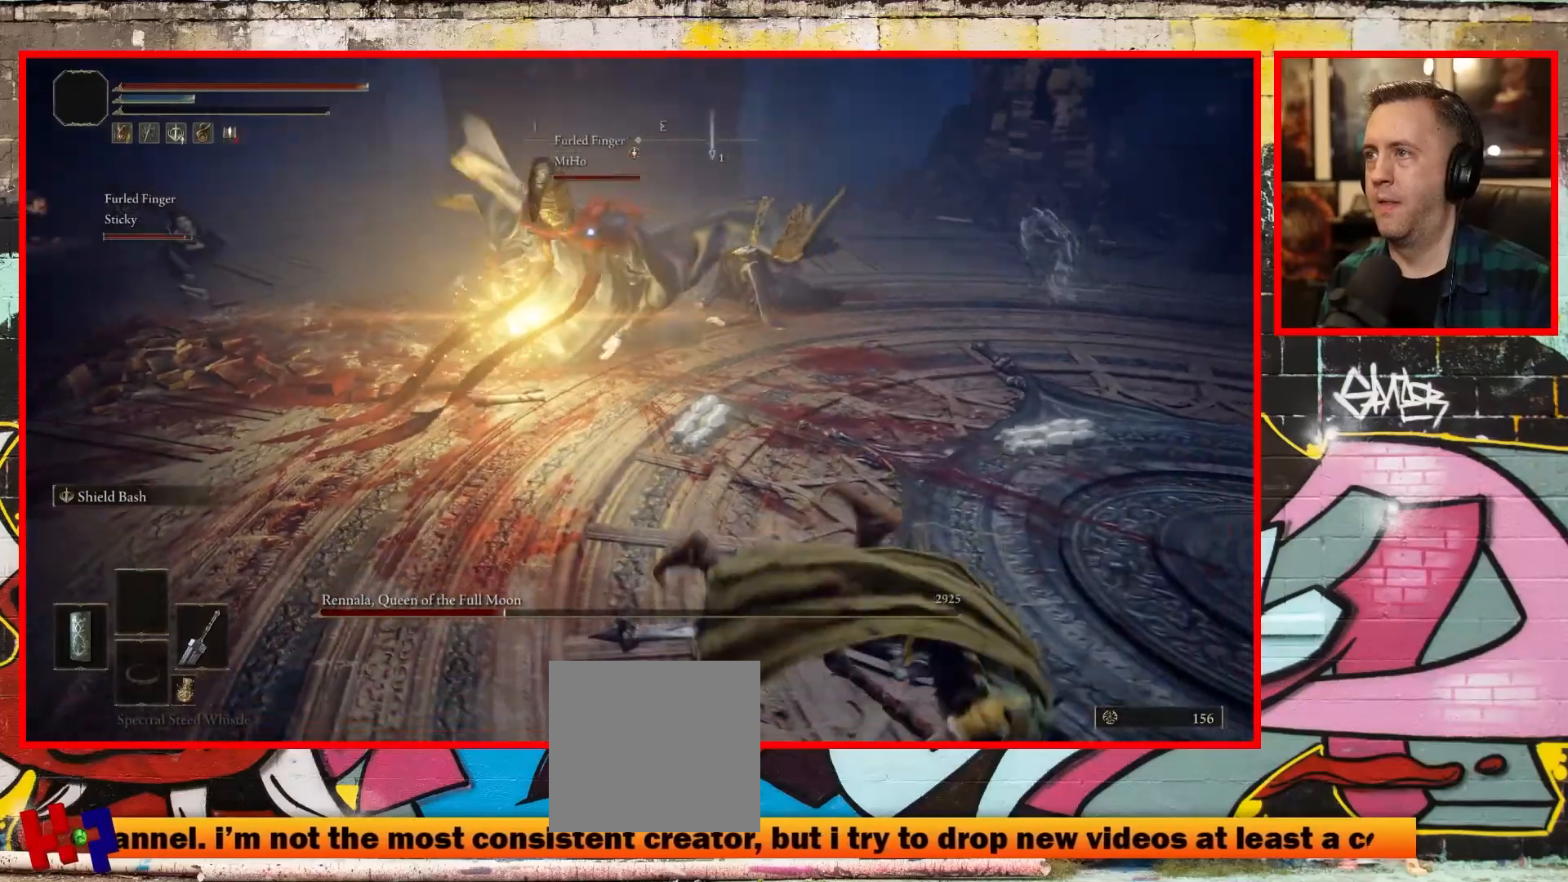
{"buttons": ["B"], "left_stick": "down-right", "right_stick": "center", "events": [[217, "B", "up"], [367, "B", "down"]]}
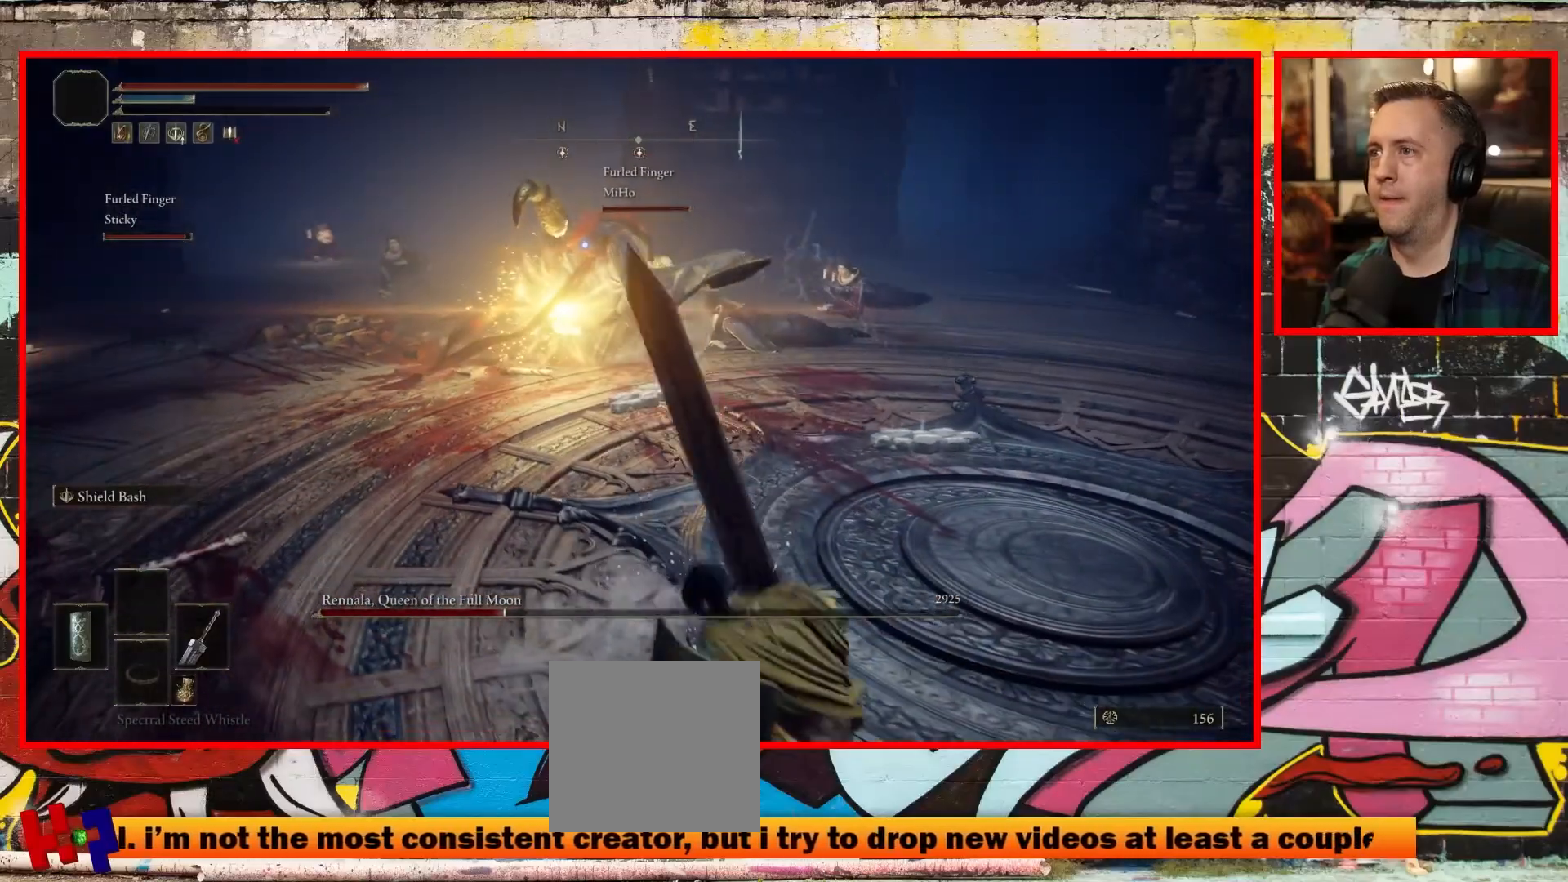
{"buttons": [], "left_stick": "down-right", "right_stick": "center", "events": [[50, "B", "up"]]}
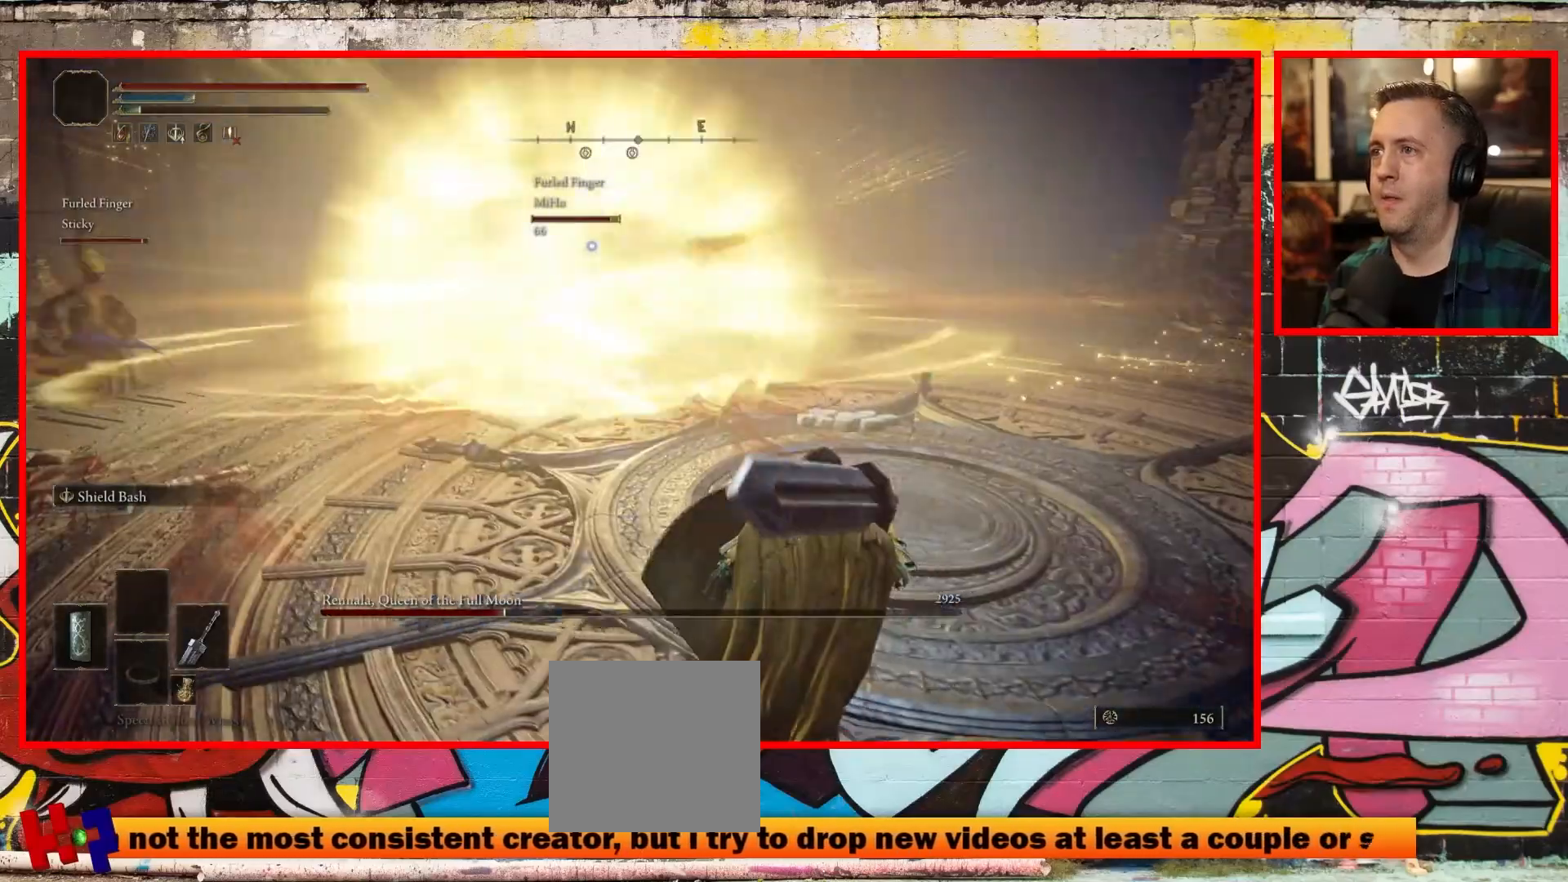
{"buttons": [], "left_stick": "down-right", "right_stick": "center", "events": [[150, "B", "down"], [300, "B", "up"]]}
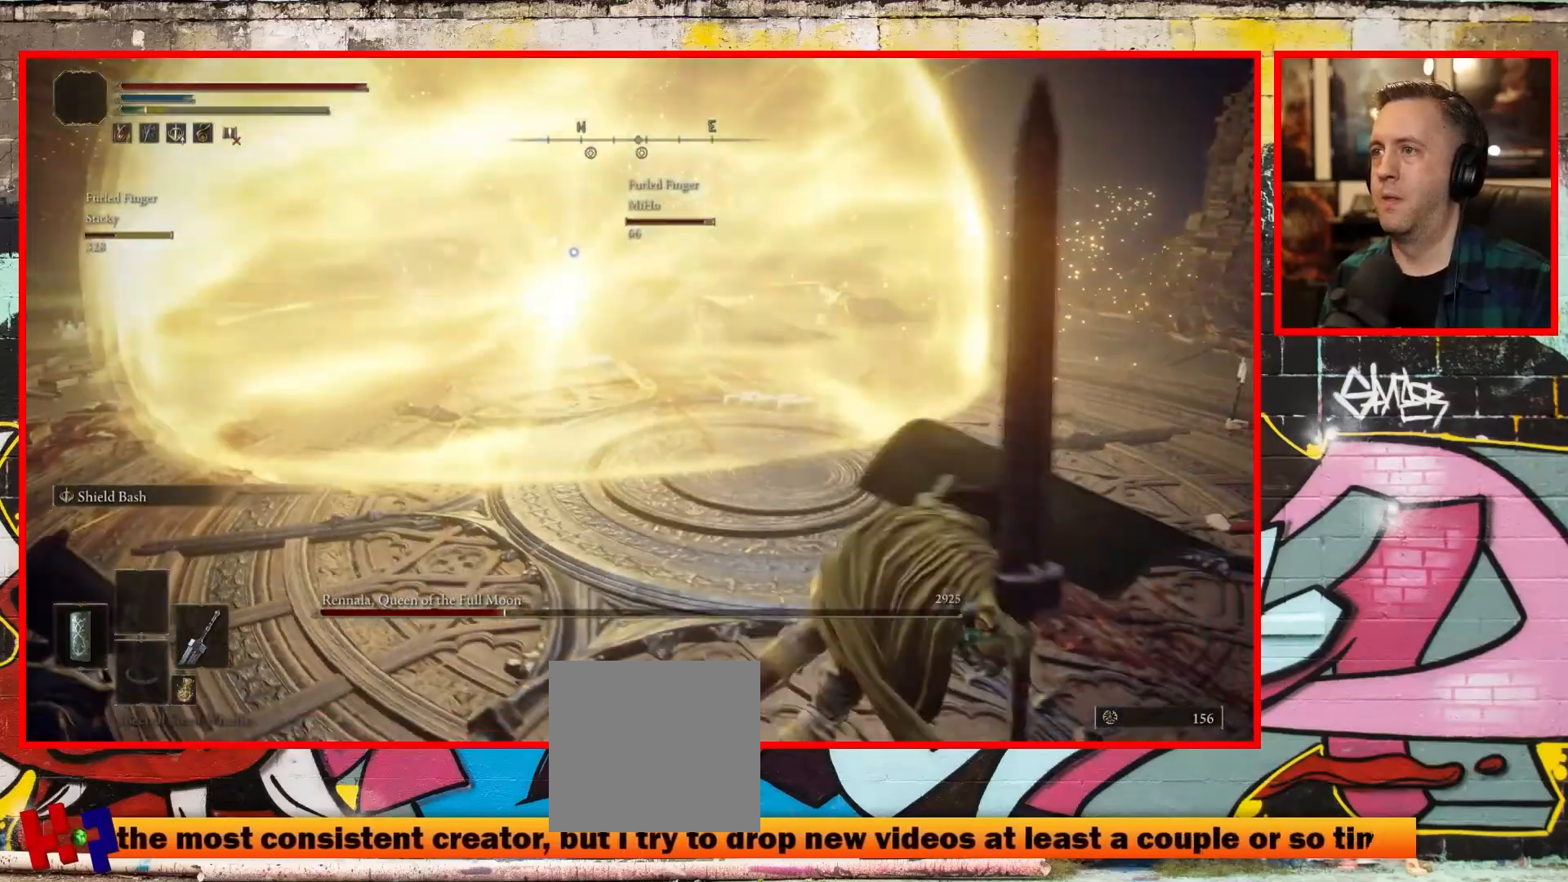
{"buttons": [], "left_stick": "up-right", "right_stick": "center", "events": [[250, "left_stick", "right"], [383, "left_stick", "up-right"]]}
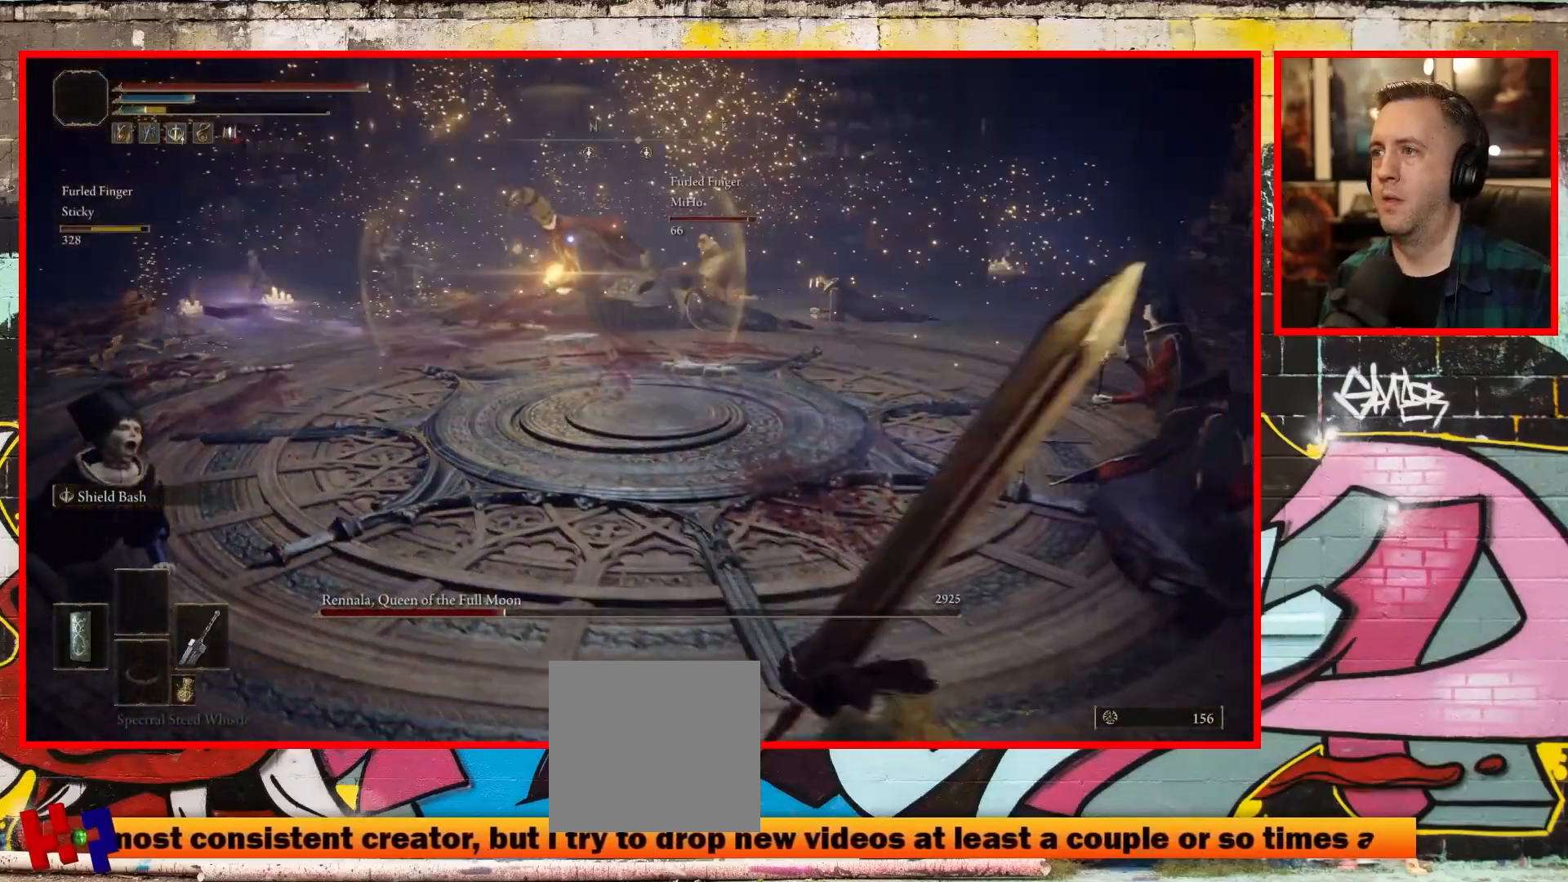
{"buttons": [], "left_stick": "up-right", "right_stick": "center", "events": []}
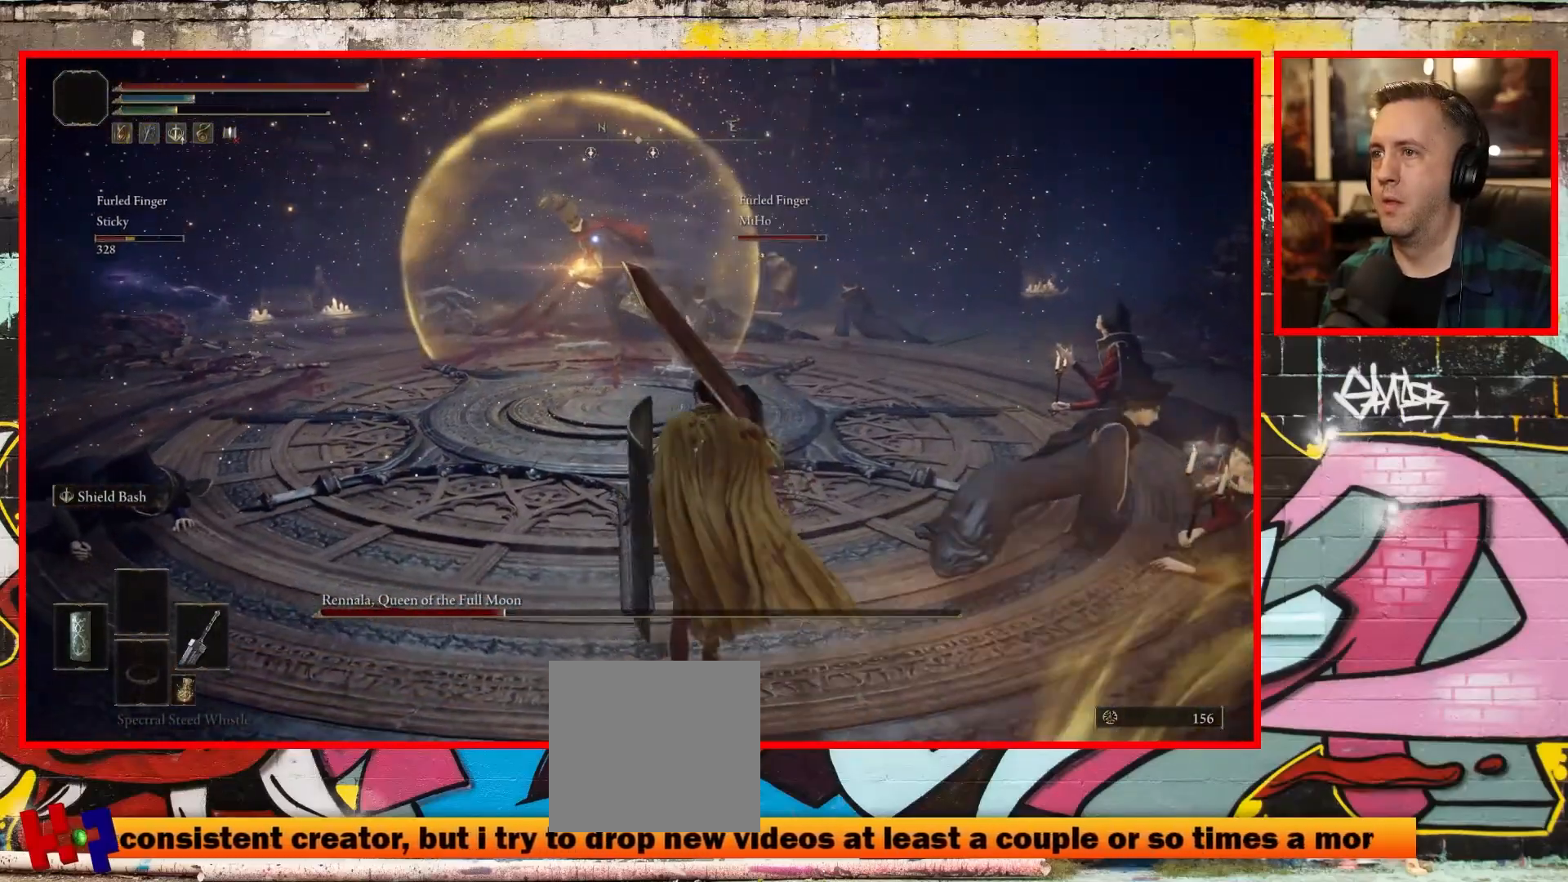
{"buttons": [], "left_stick": "up-right", "right_stick": "center", "events": [[100, "right_stick", "left"], [417, "right_stick", "center"]]}
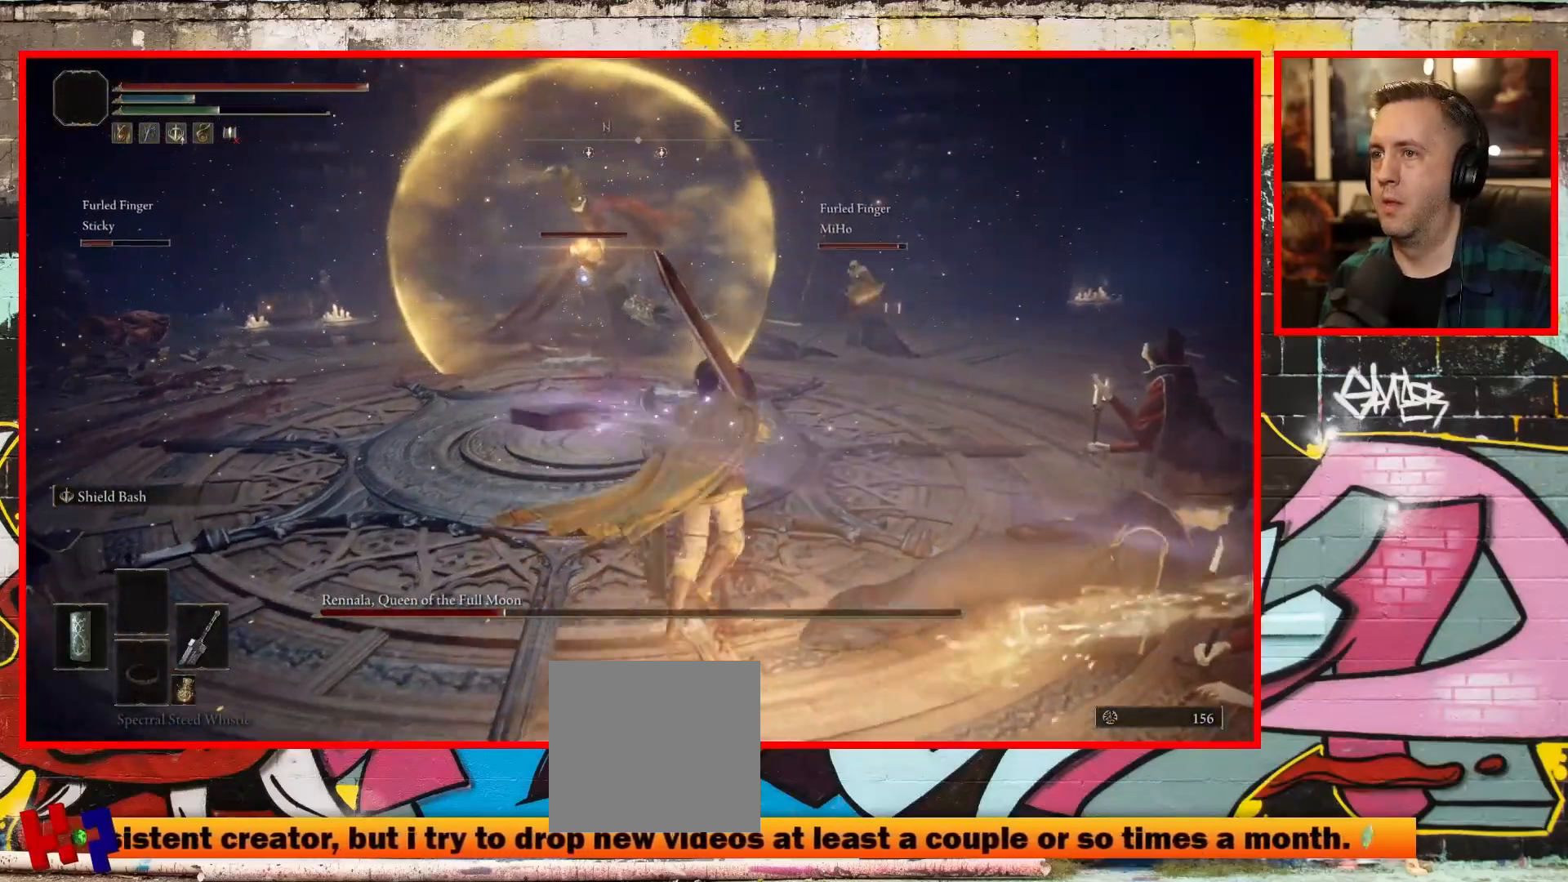
{"buttons": [], "left_stick": "up", "right_stick": "left", "events": [[133, "left_stick", "up"], [150, "right_stick", "left"]]}
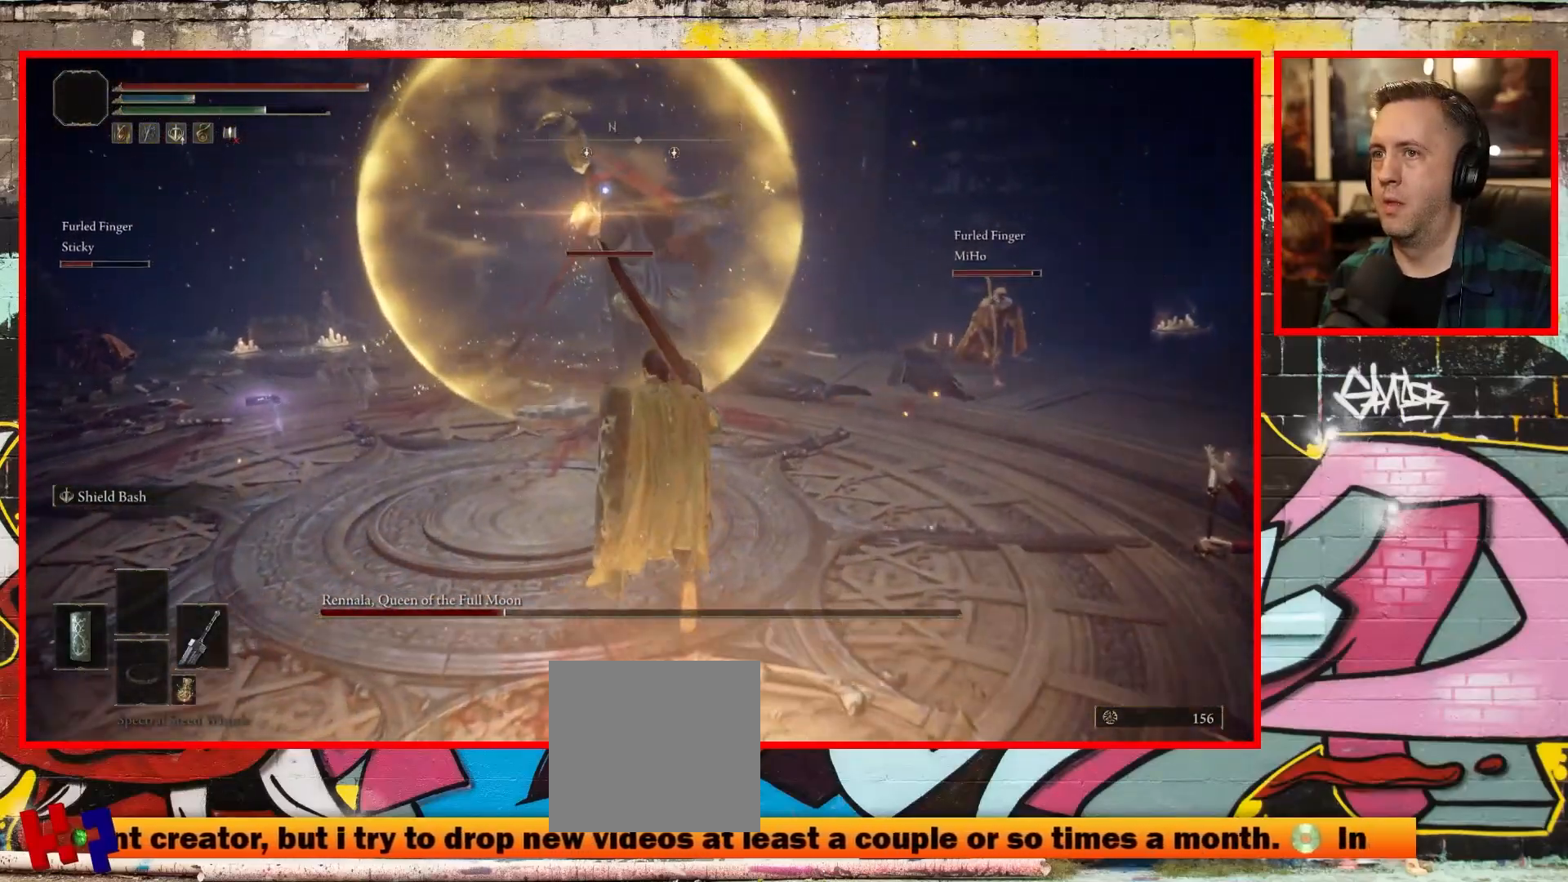
{"buttons": [], "left_stick": "up", "right_stick": "left", "events": [[117, "right_stick", "center"], [283, "right_stick", "left"]]}
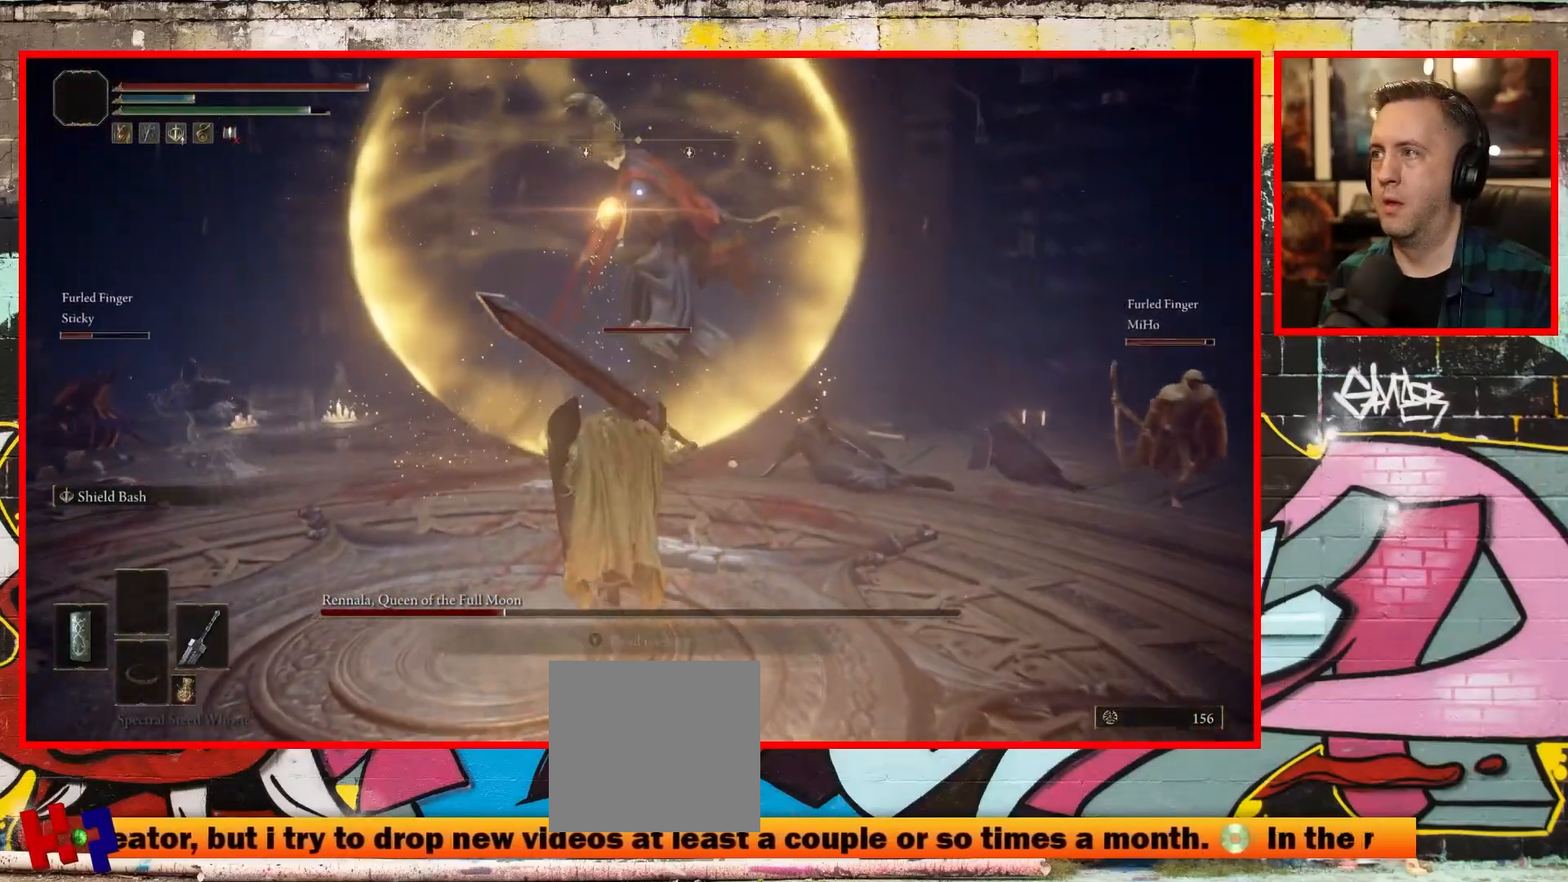
{"buttons": [], "left_stick": "up", "right_stick": "left", "events": []}